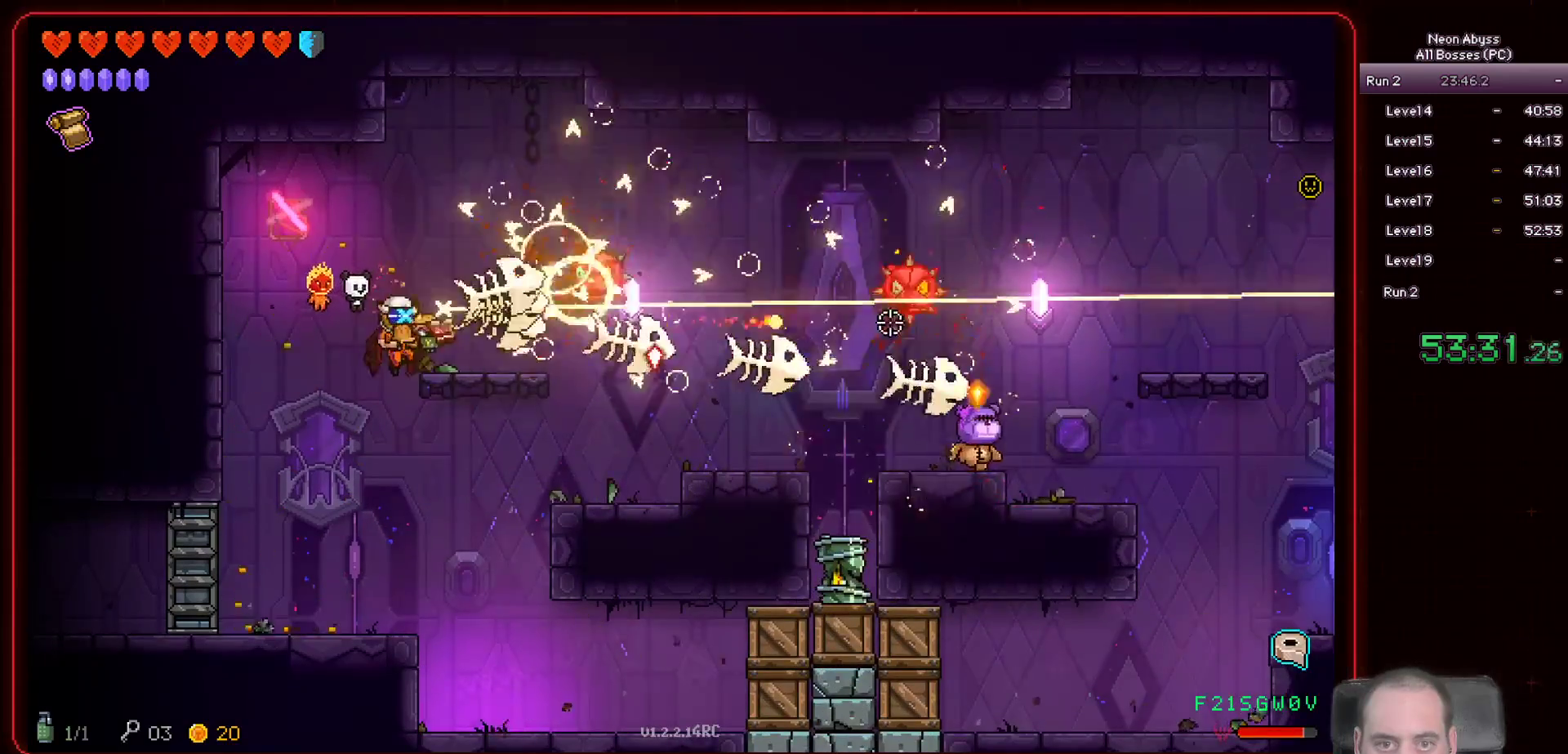
Gameplay with keyboard and mouse; each line is a JSON object with the keys and mouse buttons held at the frame after it. "events" lists presses ("down") and releases ("up") of "a", "d", "e", "escape", "f", "s", "shift", "space", "tab", "w", "mouse_left", "mouse_wheel" and "mouse_right" between this image and that frame as [ms after this image, input, new state], when the widget could be followed in between. "mouse_left", "mouse_wheel", "mouse_right" = the "left", "wheel", "right" buttons of the "mouse" list. No other keys are recorded. "wheel" means that the mouse wheel is clicked or scrolled. Mouse movement is not recorded.
{"keys": [], "mouse": ["left"], "events": [[284, "a", "up"], [351, "s", "up"]]}
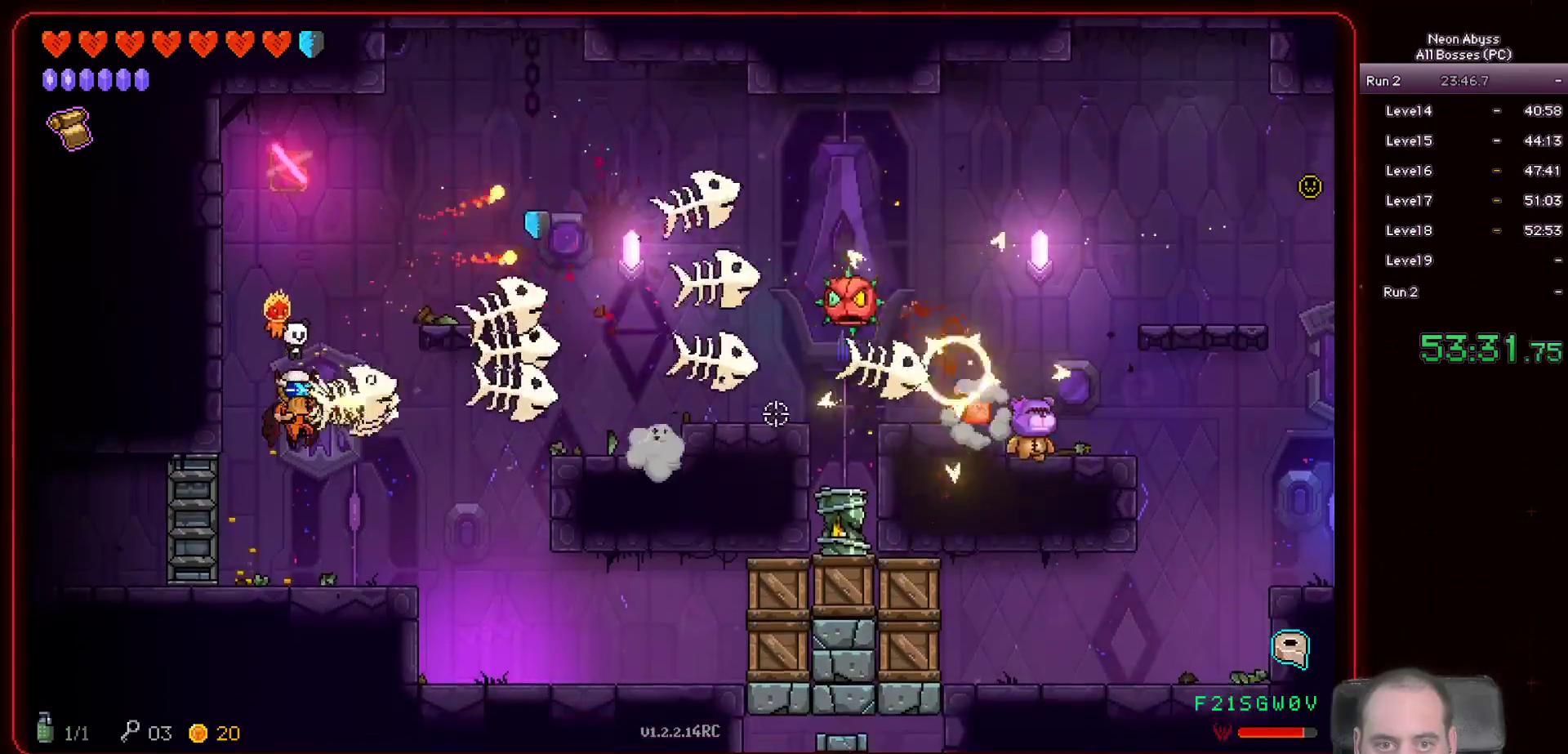
{"keys": [], "mouse": ["left"], "events": [[233, "w", "down"], [333, "w", "up"]]}
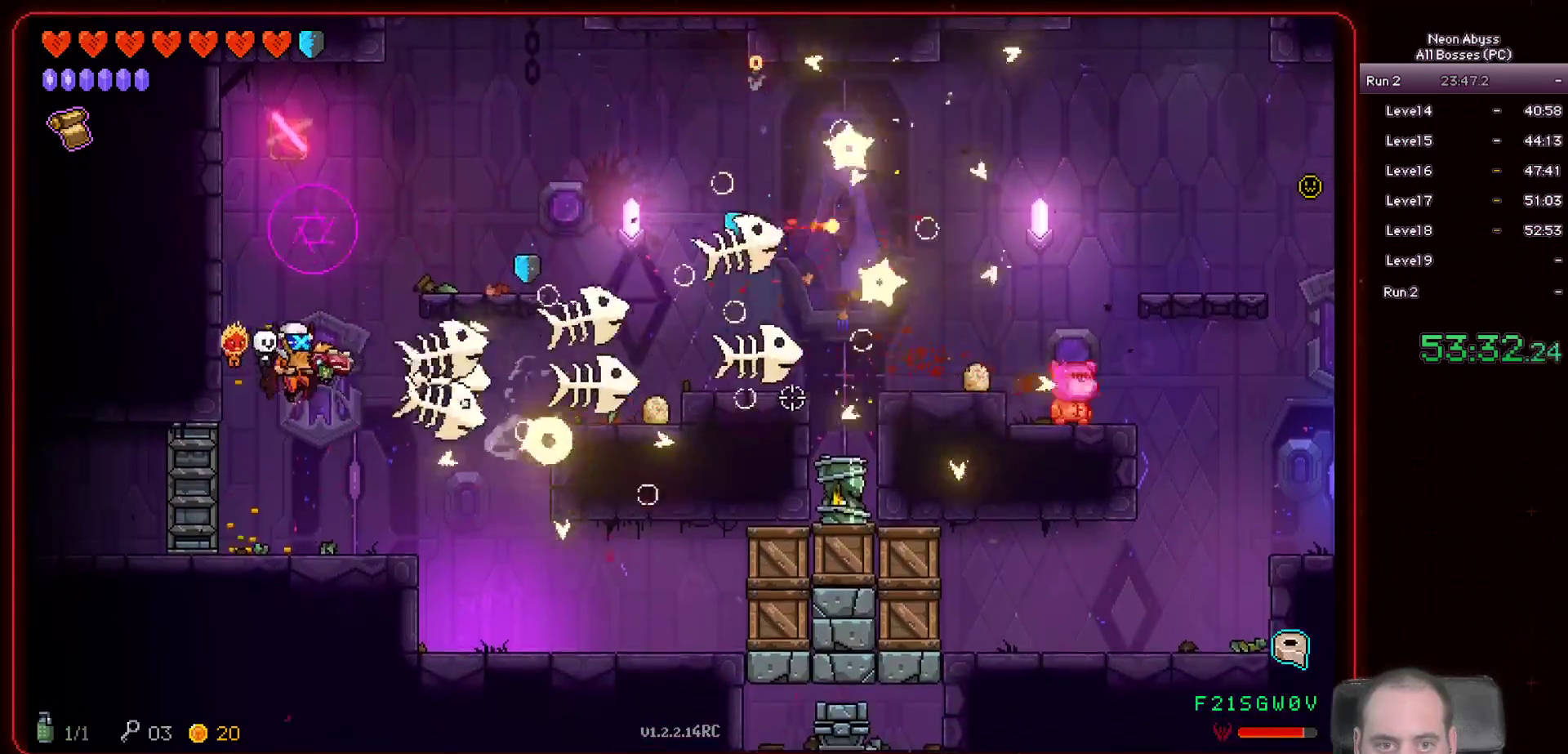
{"keys": ["s"], "mouse": ["left"], "events": [[117, "w", "down"], [351, "w", "up"], [451, "s", "down"]]}
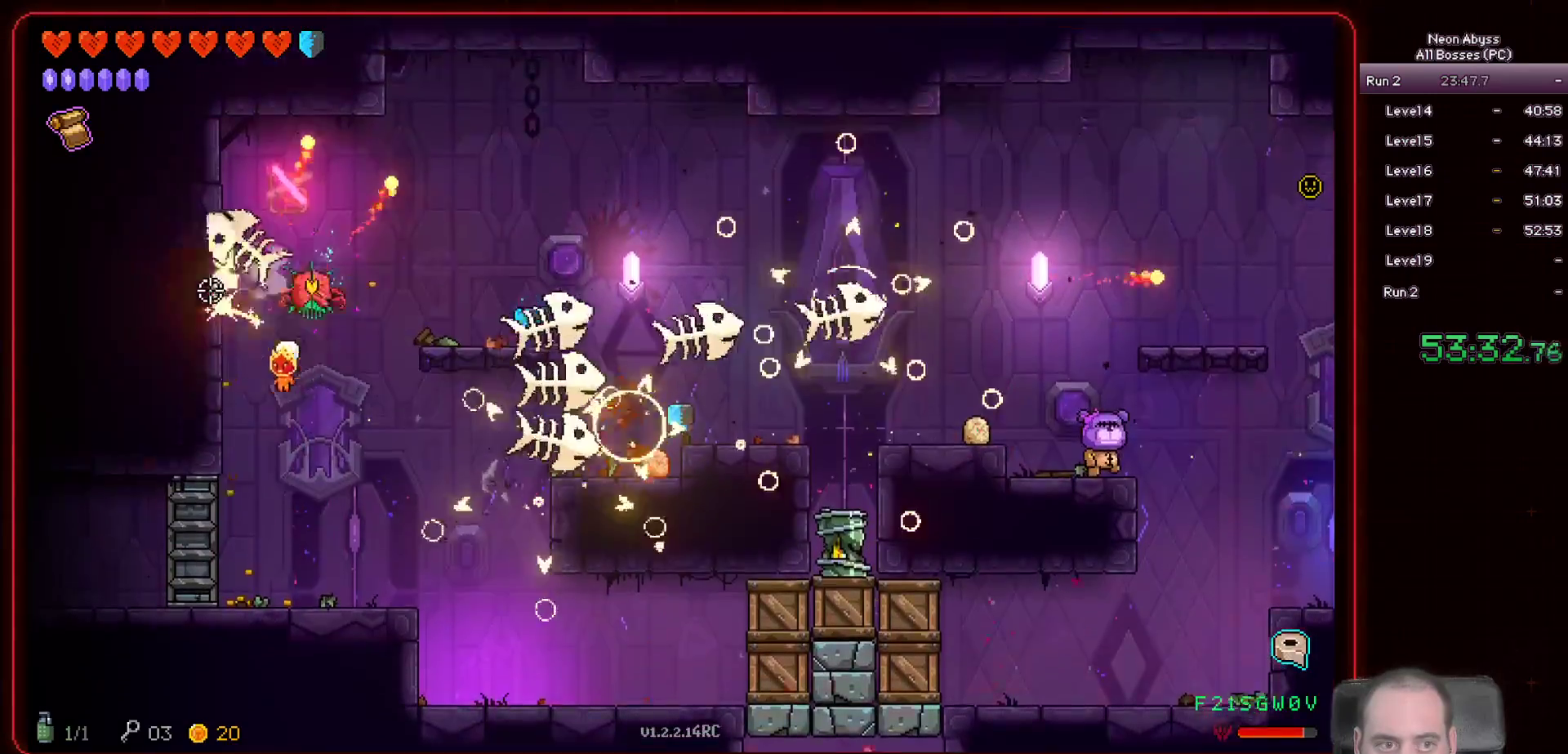
{"keys": [], "mouse": ["left"], "events": [[500, "s", "up"]]}
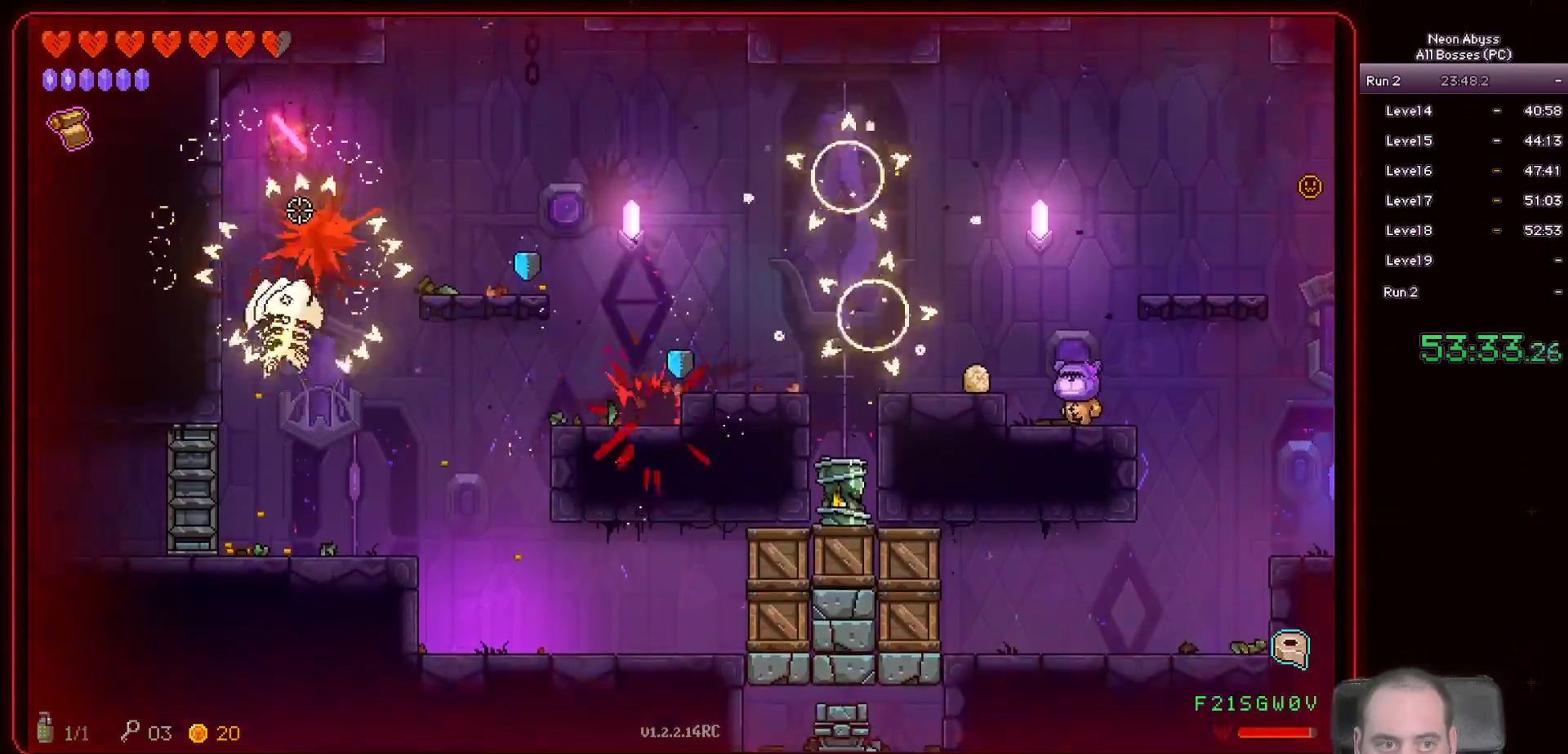
{"keys": ["d", "w"], "mouse": ["left"], "events": [[167, "w", "down"], [334, "d", "down"]]}
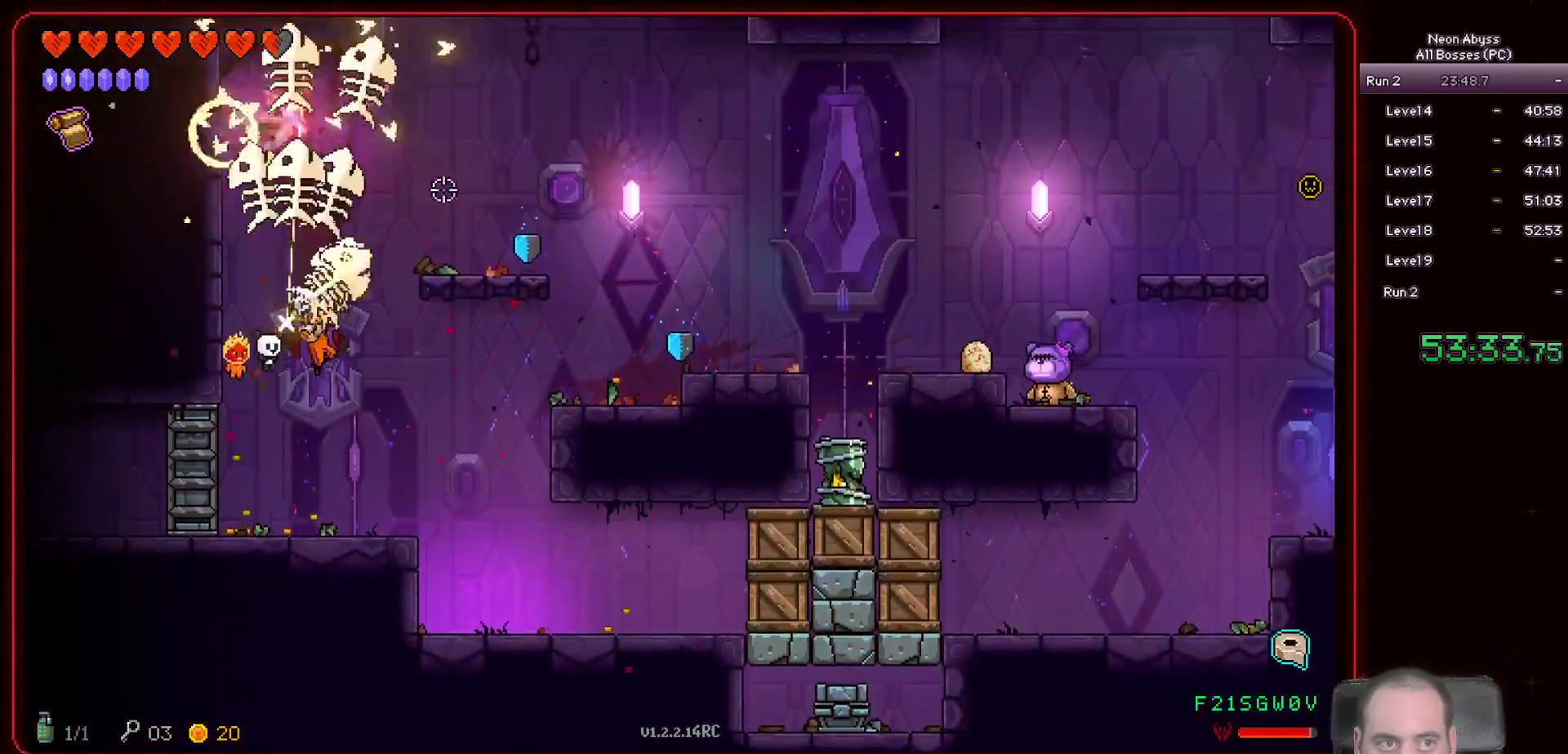
{"keys": ["d"], "mouse": ["left"], "events": [[400, "w", "up"]]}
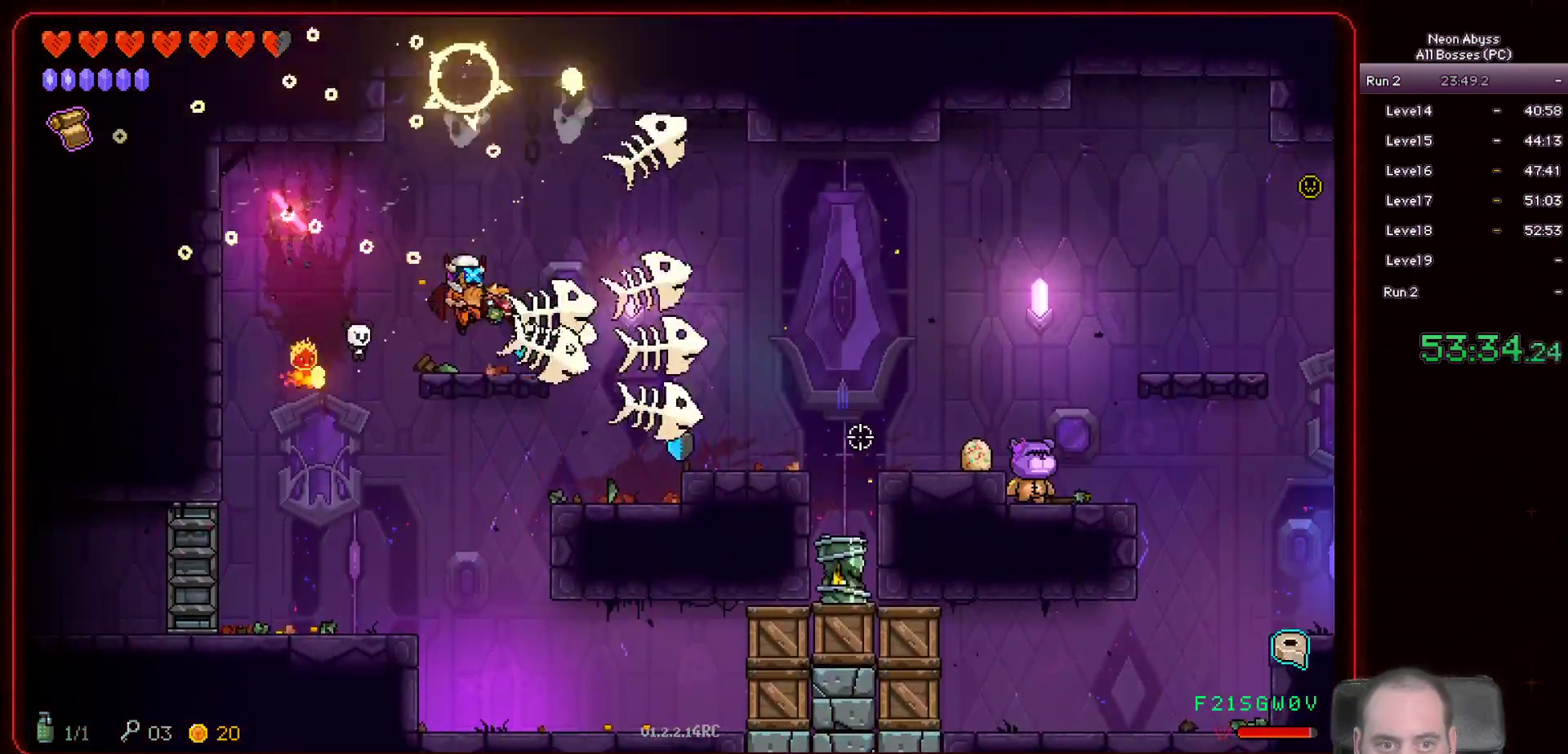
{"keys": ["d"], "mouse": ["left"], "events": [[17, "s", "down"], [167, "d", "up"], [234, "d", "down"], [251, "s", "up"], [384, "d", "up"], [484, "d", "down"]]}
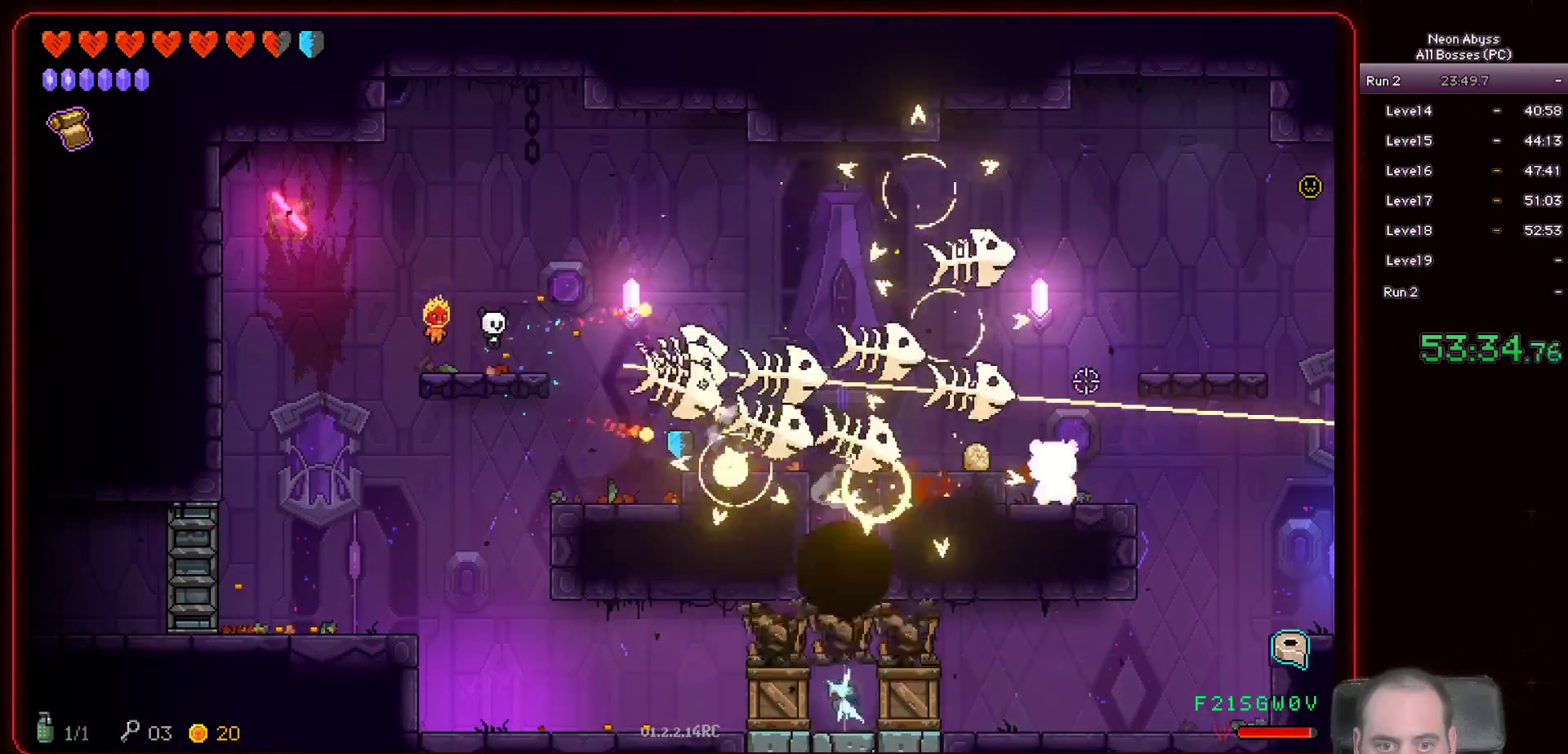
{"keys": [], "mouse": ["left"], "events": [[233, "d", "up"], [317, "a", "down"], [450, "a", "up"]]}
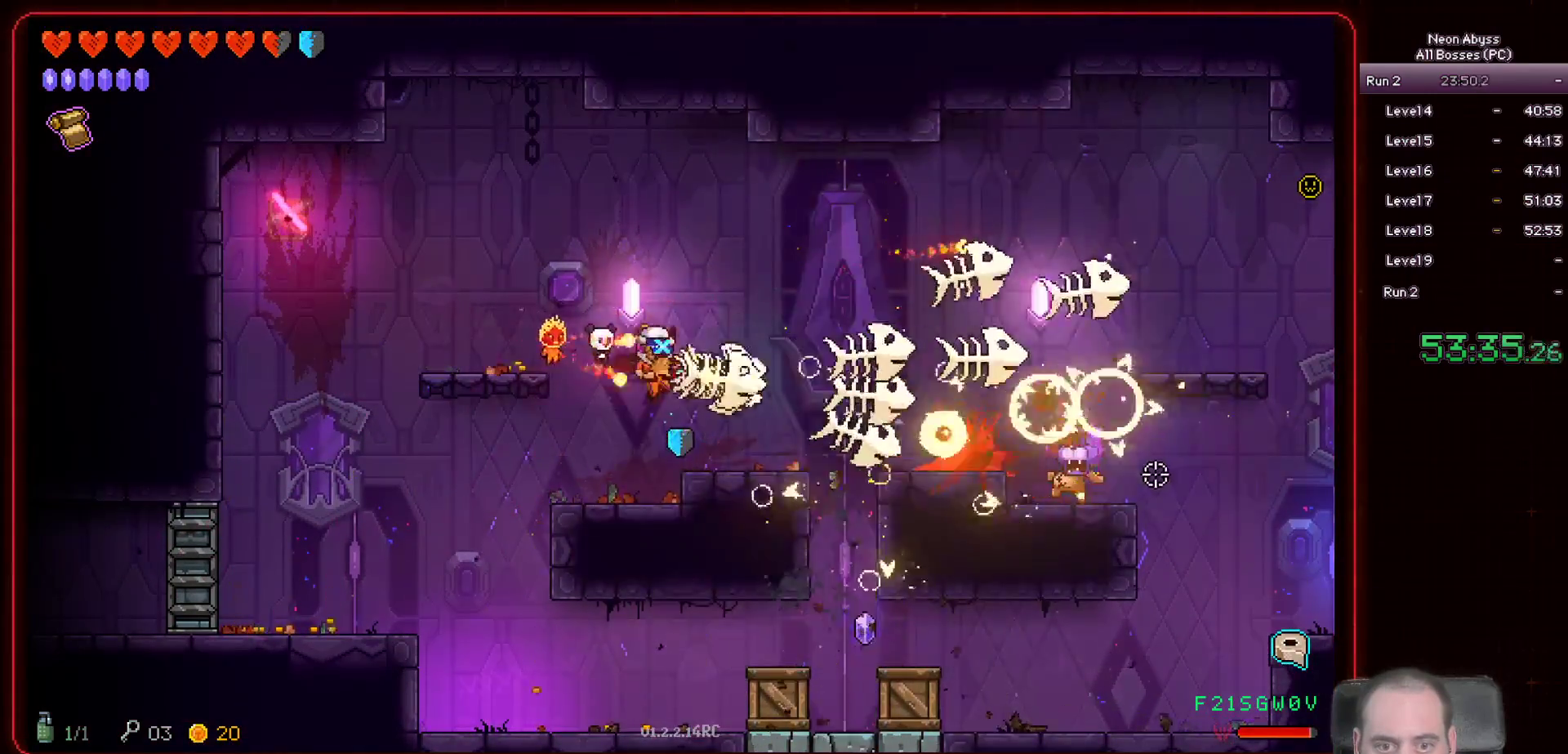
{"keys": ["s"], "mouse": ["left"], "events": [[117, "d", "down"], [201, "d", "up"], [267, "s", "down"], [351, "d", "down"], [467, "d", "up"]]}
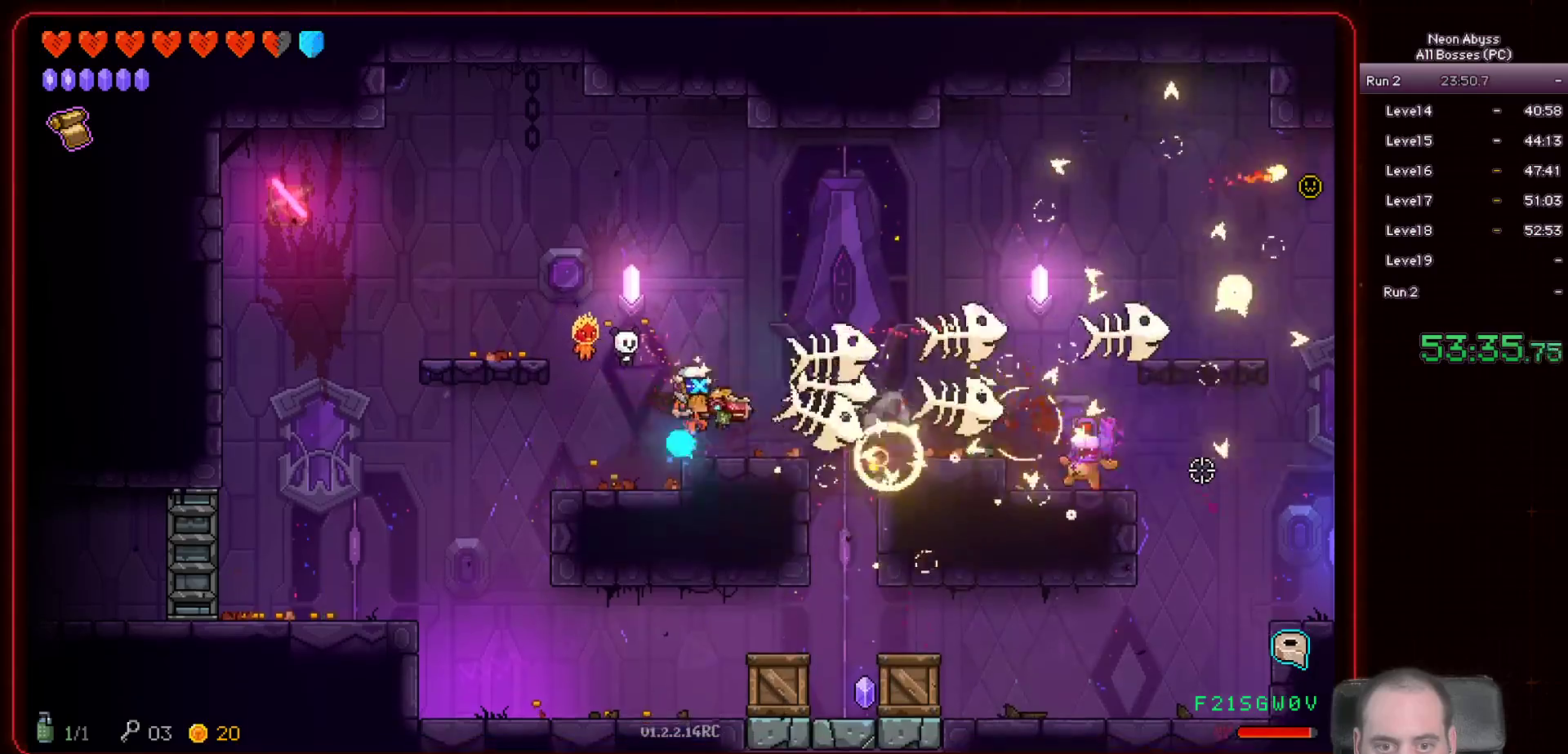
{"keys": ["a", "w"], "mouse": ["left"], "events": [[33, "s", "up"], [67, "a", "down"], [250, "w", "down"]]}
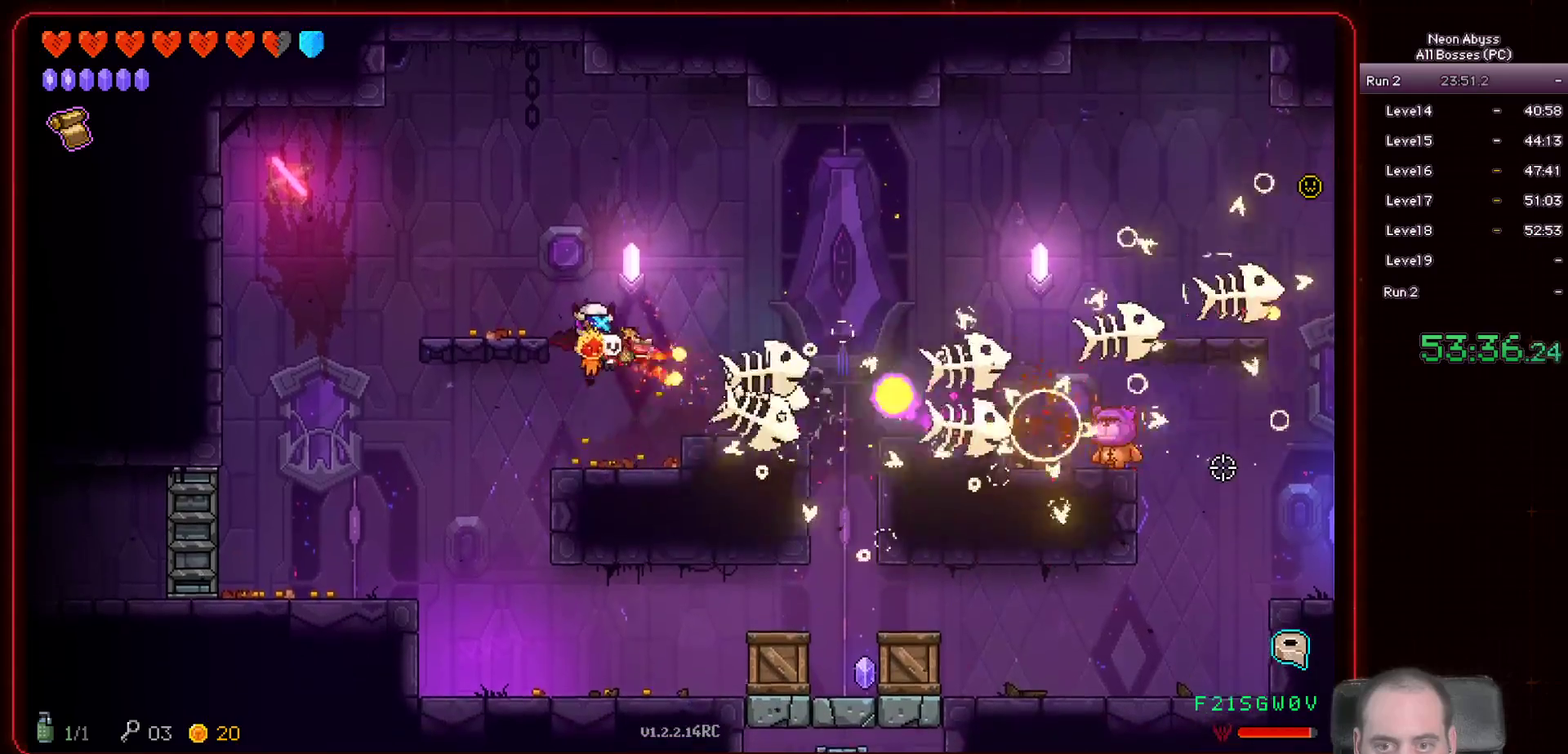
{"keys": ["d"], "mouse": ["left"], "events": [[84, "a", "up"], [184, "d", "down"], [501, "w", "up"]]}
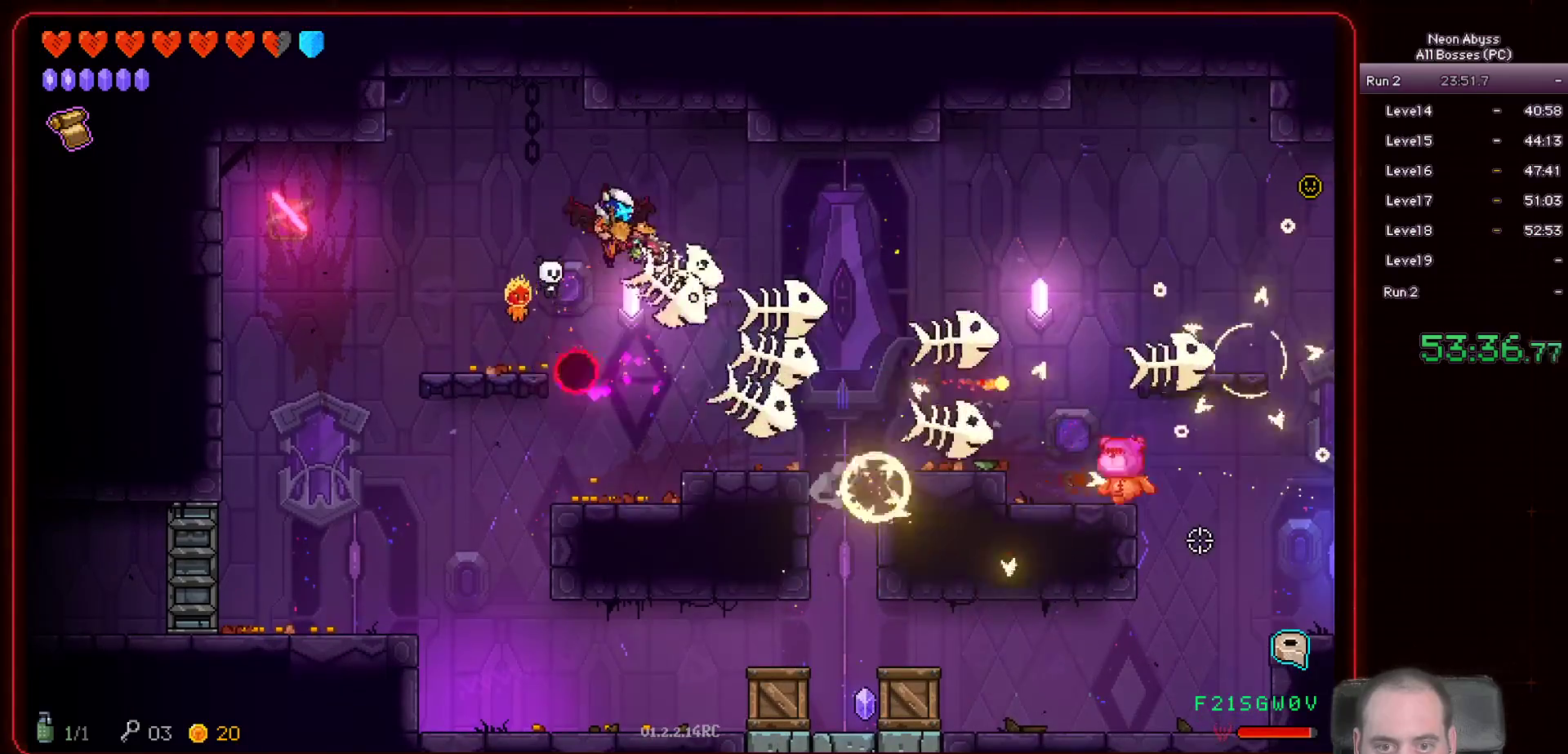
{"keys": ["d"], "mouse": ["left"], "events": []}
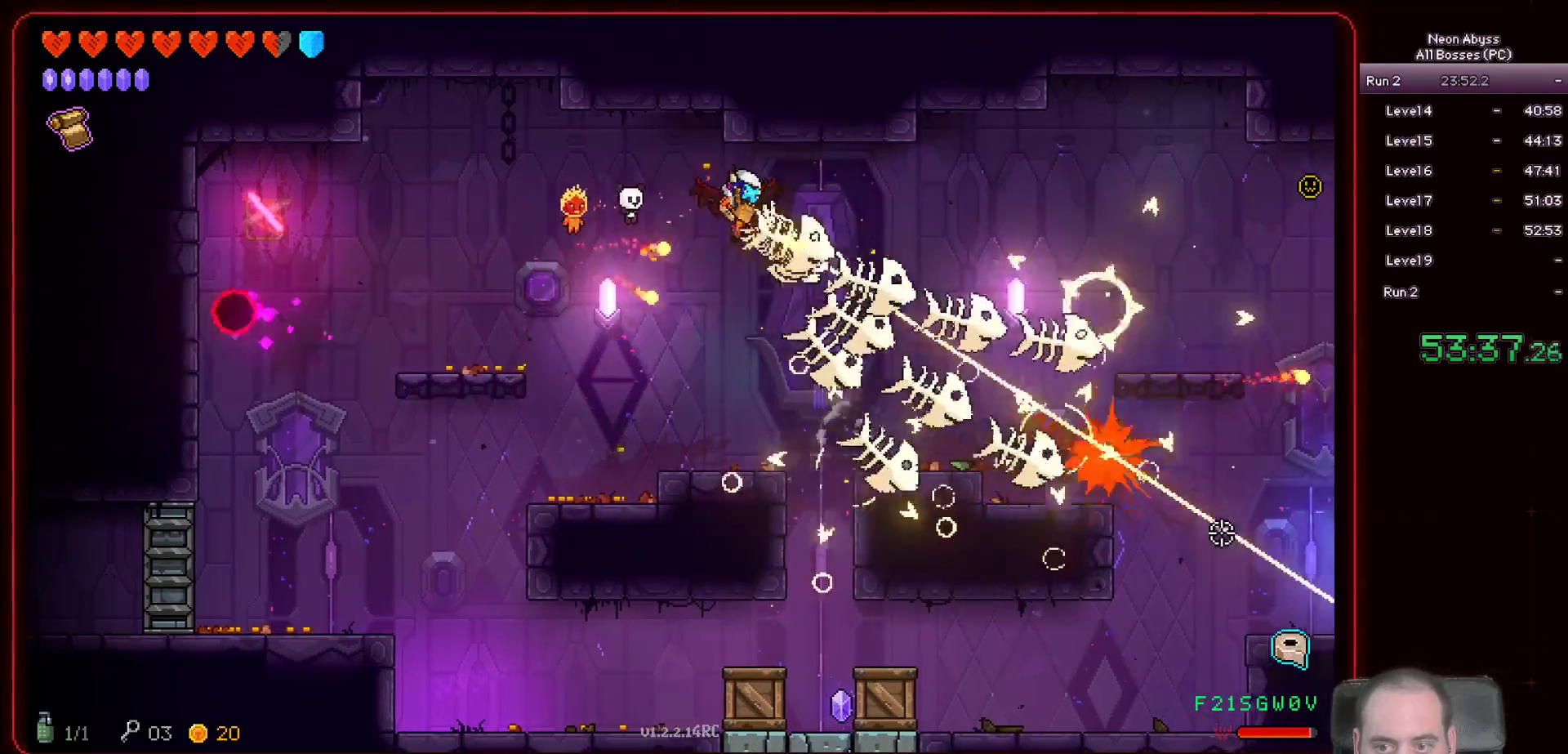
{"keys": ["d", "s"], "mouse": ["left"], "events": [[134, "s", "down"]]}
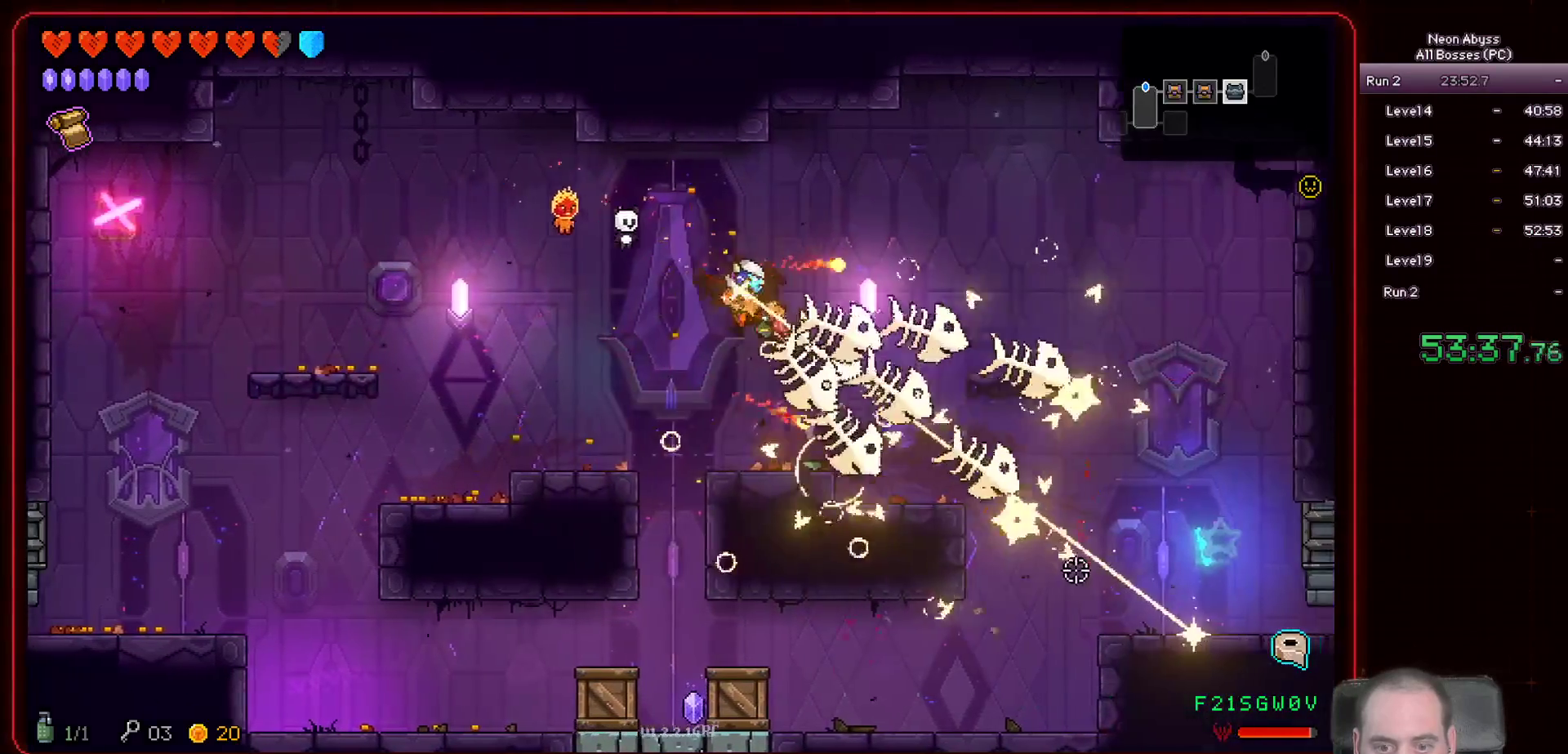
{"keys": ["d", "s"], "mouse": [], "events": [[133, "mouse_left", "up"]]}
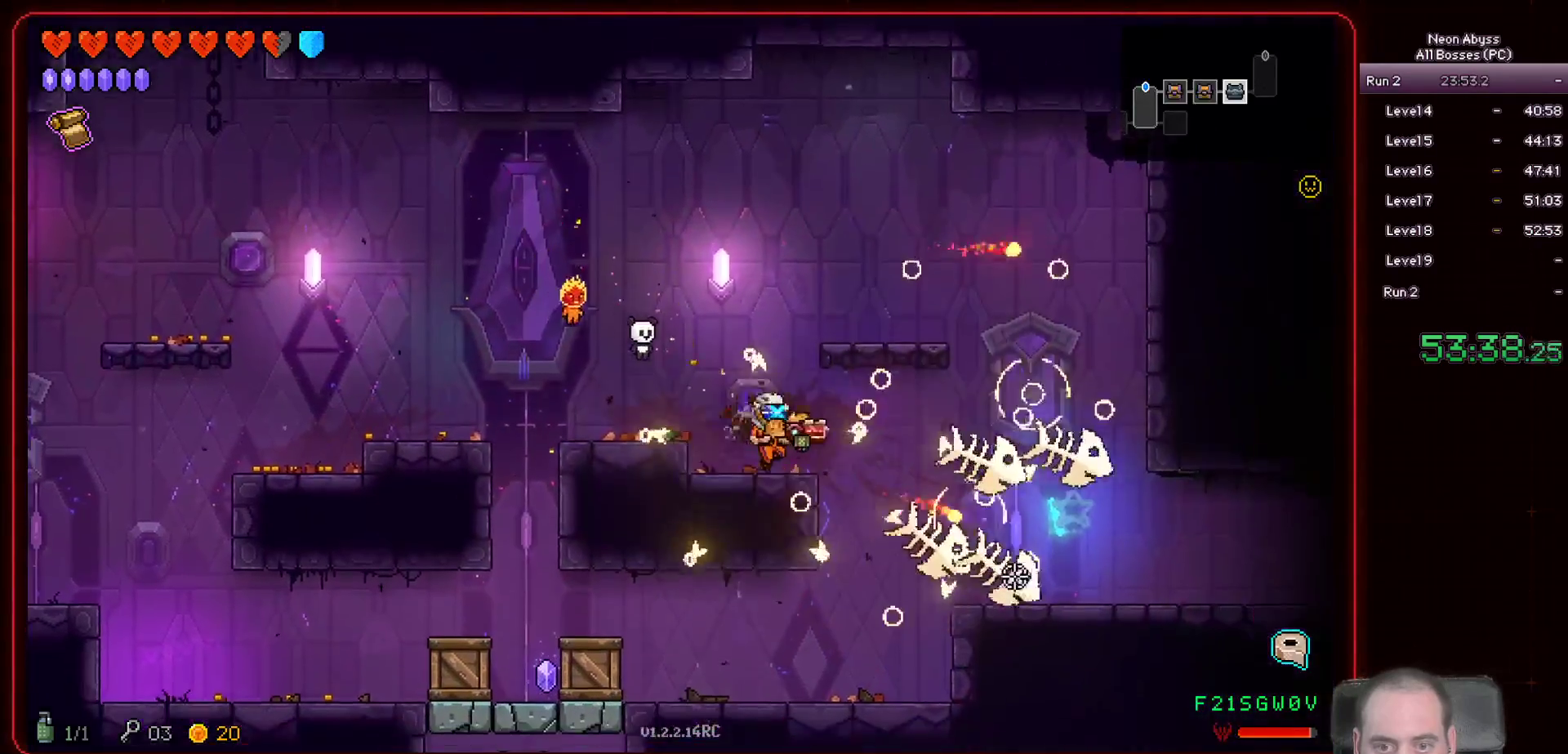
{"keys": ["d"], "mouse": [], "events": [[50, "s", "up"]]}
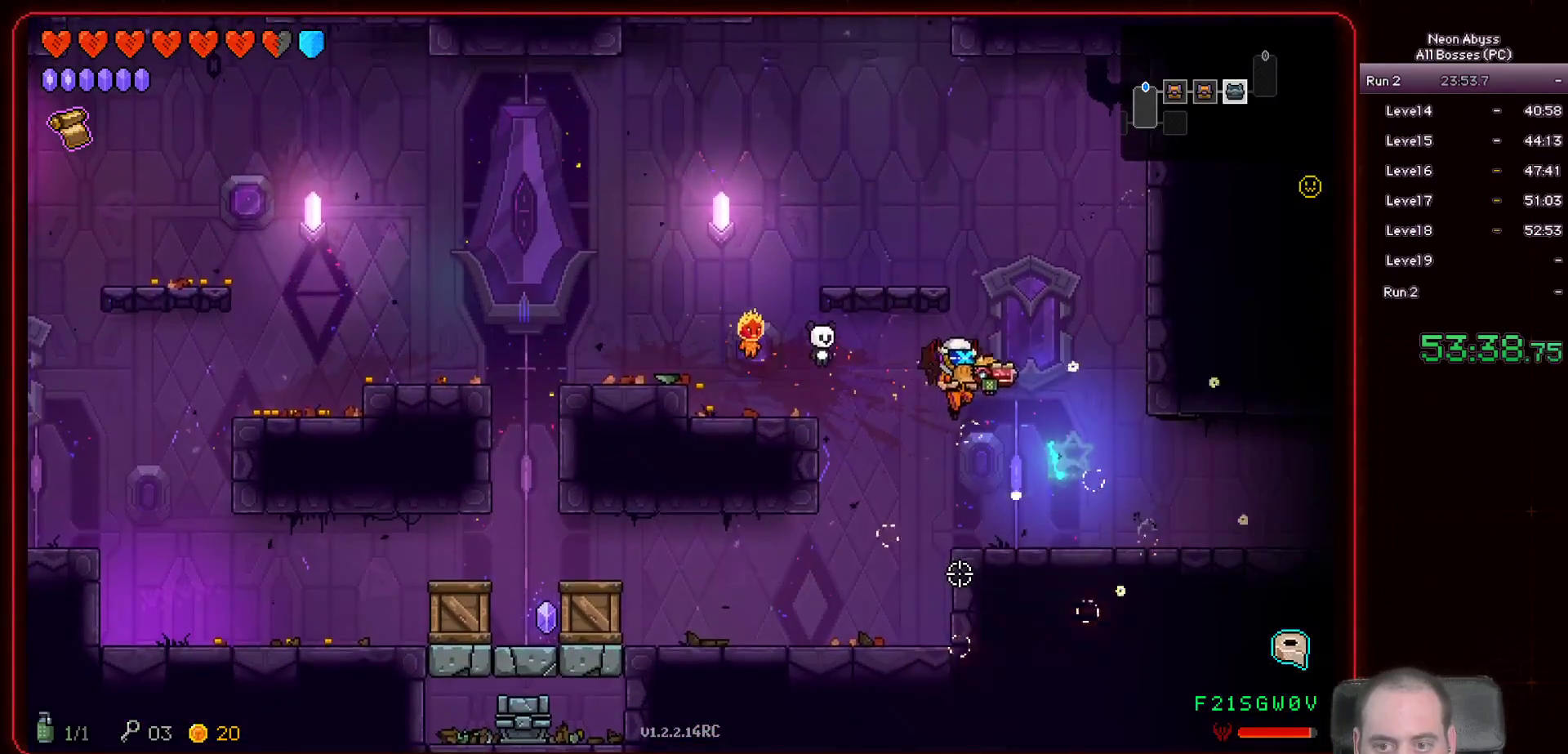
{"keys": ["d"], "mouse": [], "events": [[67, "s", "down"], [500, "s", "up"]]}
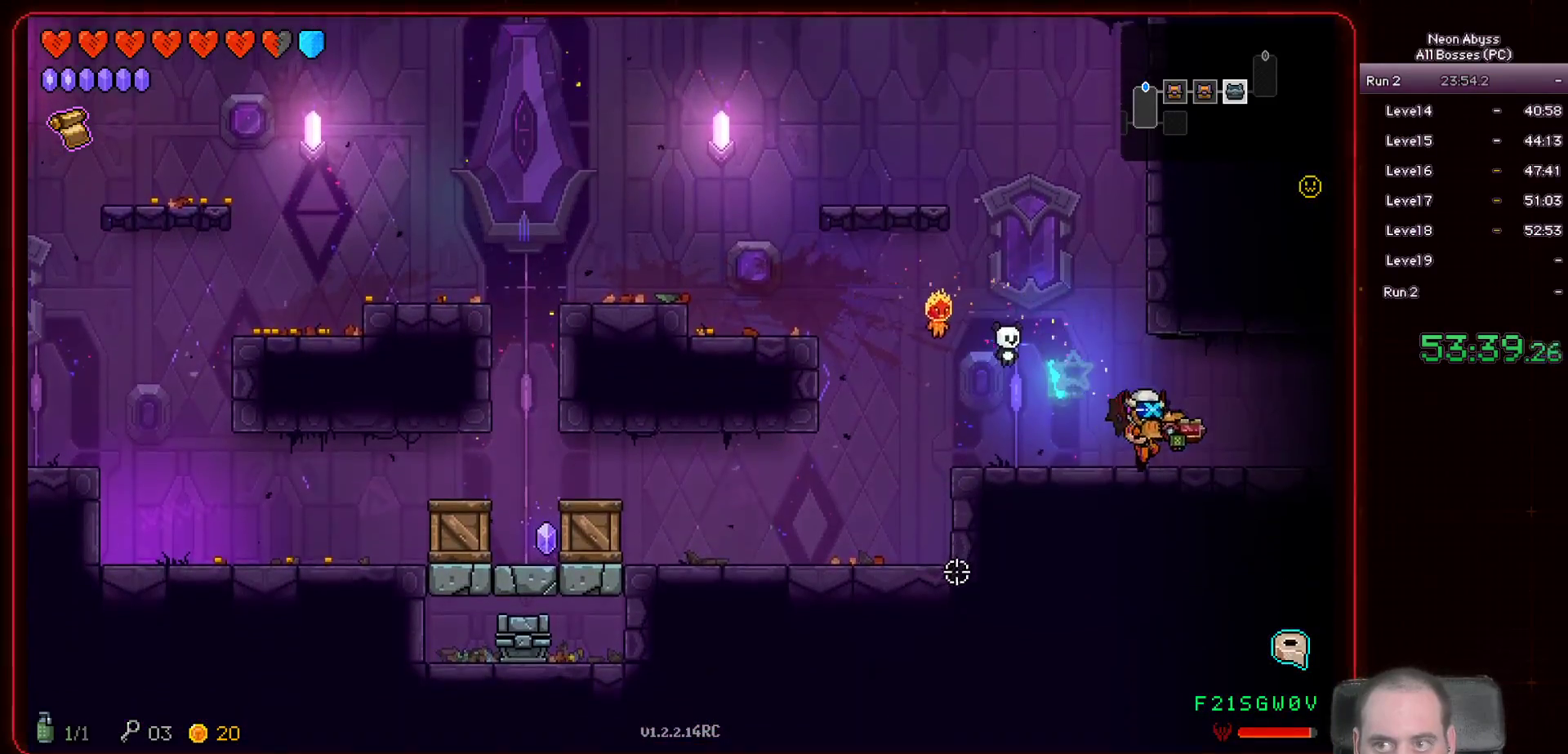
{"keys": ["d"], "mouse": [], "events": []}
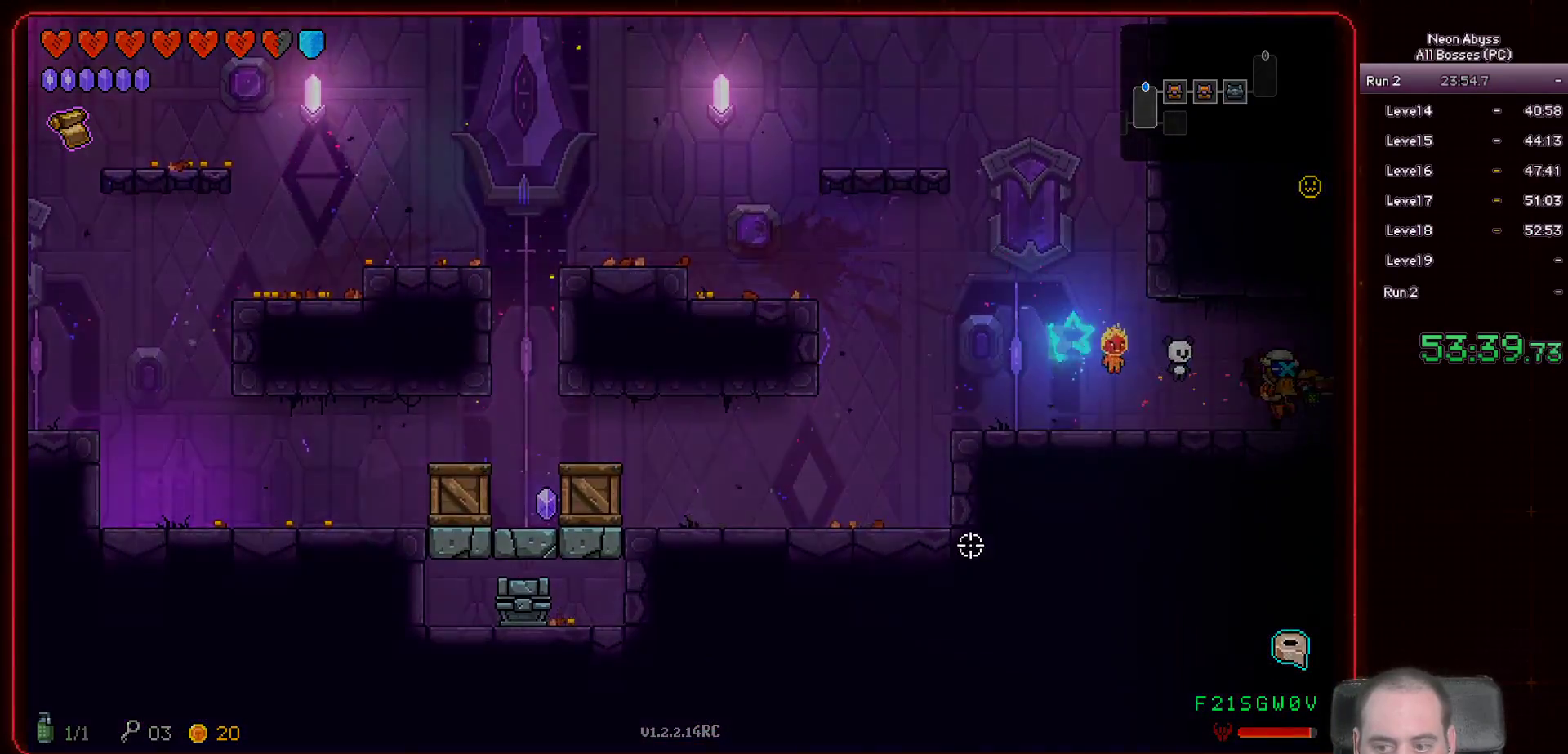
{"keys": ["d"], "mouse": [], "events": []}
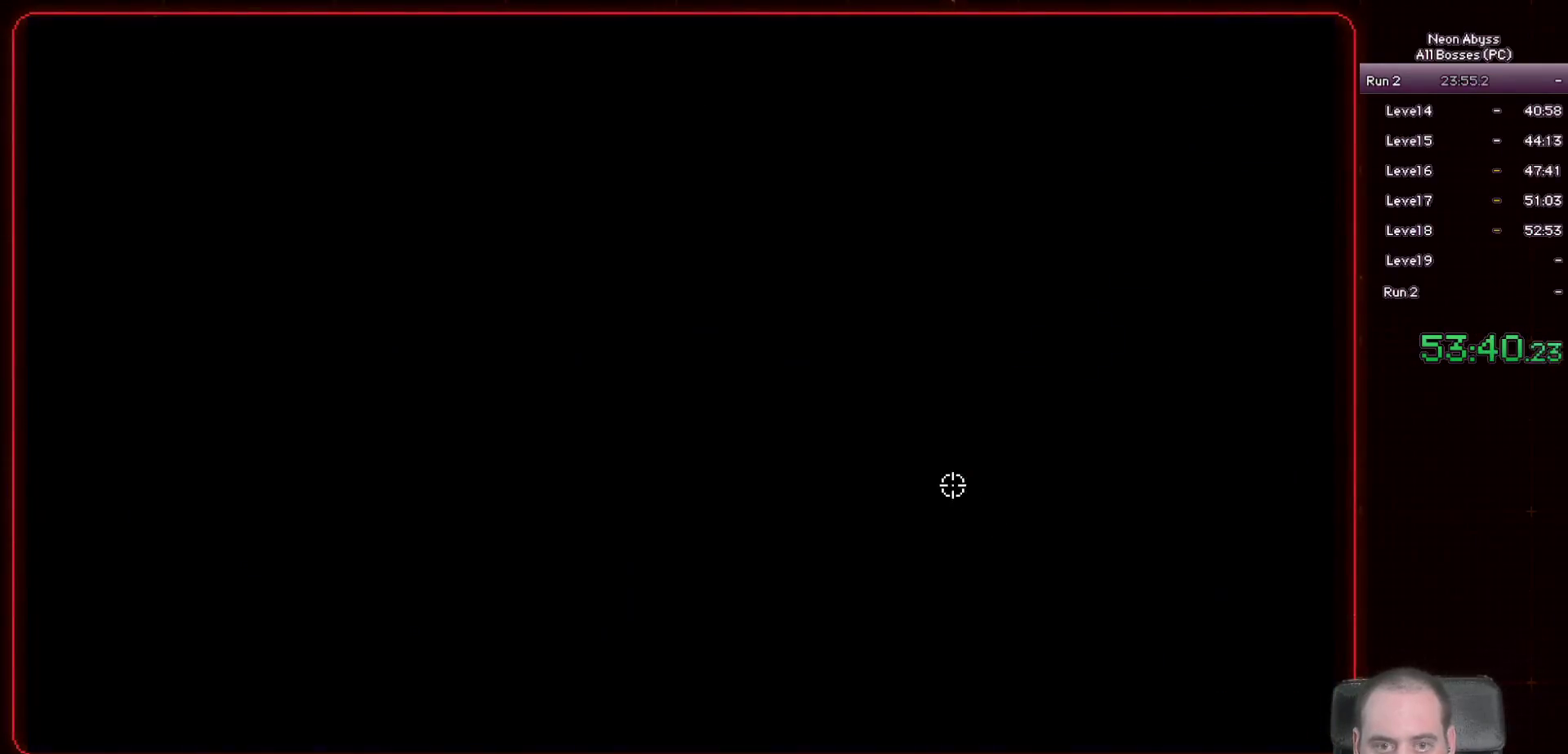
{"keys": ["d"], "mouse": [], "events": []}
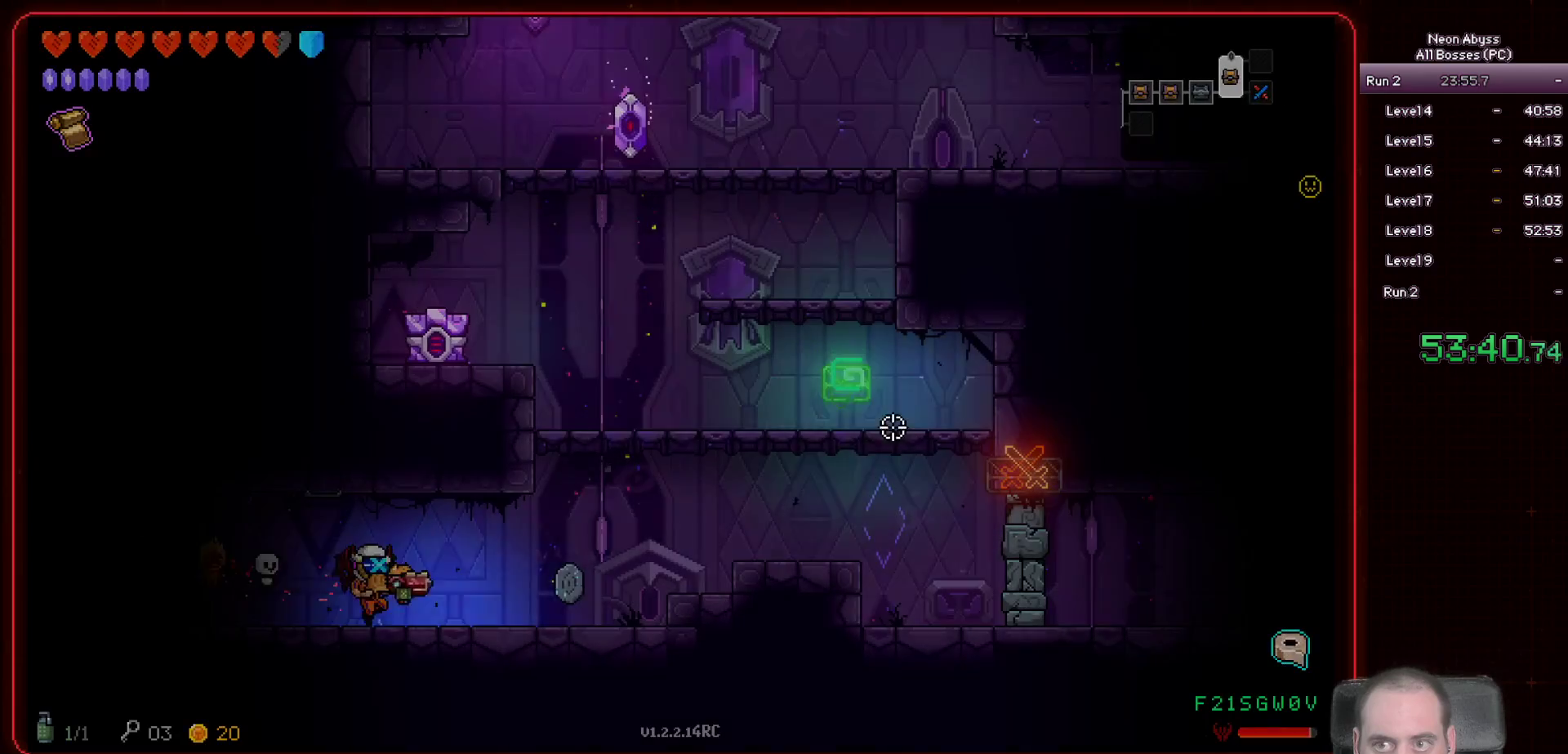
{"keys": ["d"], "mouse": [], "events": [[84, "w", "down"], [317, "w", "up"]]}
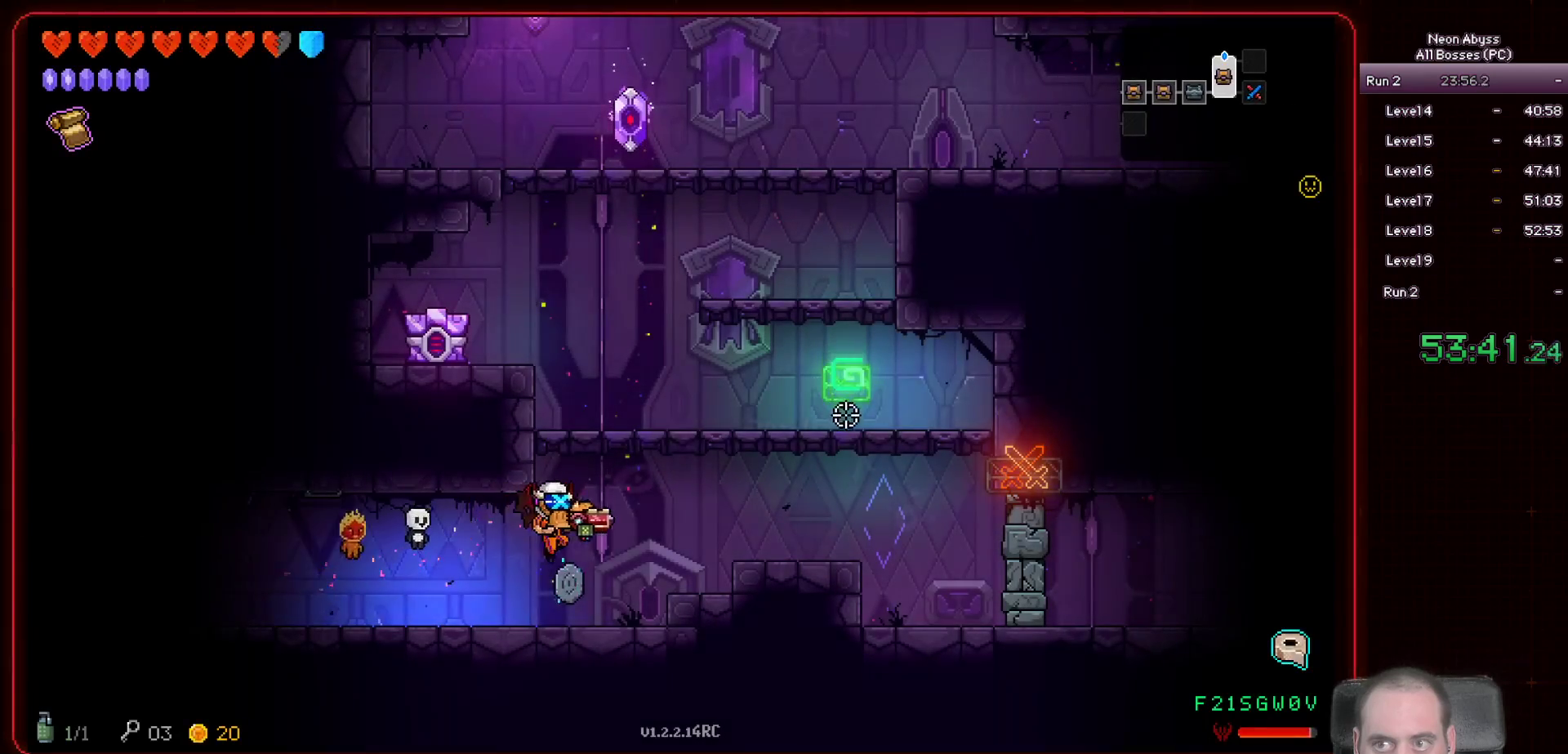
{"keys": ["w"], "mouse": [], "events": [[100, "w", "down"], [350, "d", "up"]]}
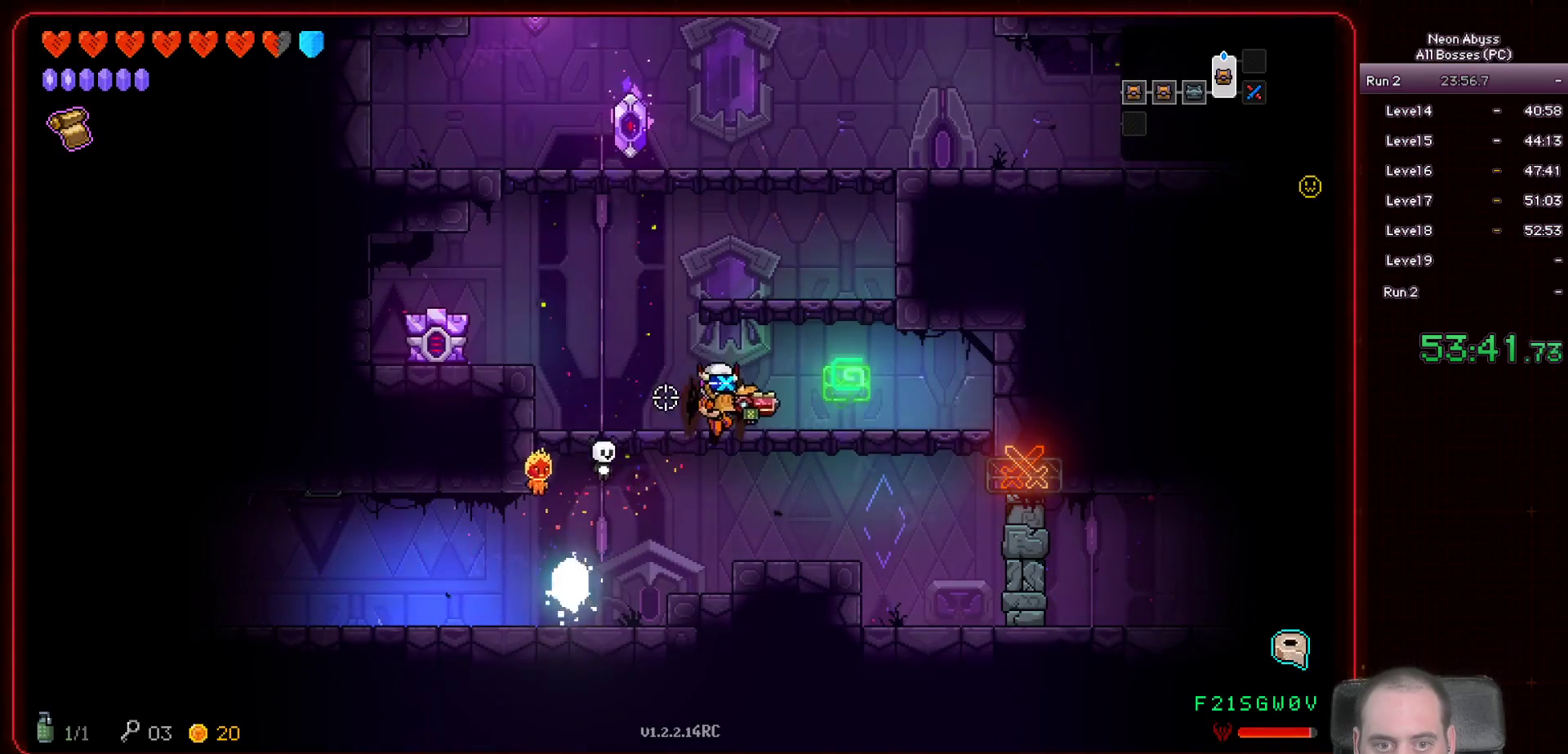
{"keys": [], "mouse": [], "events": [[117, "a", "down"], [267, "a", "up"], [484, "w", "up"]]}
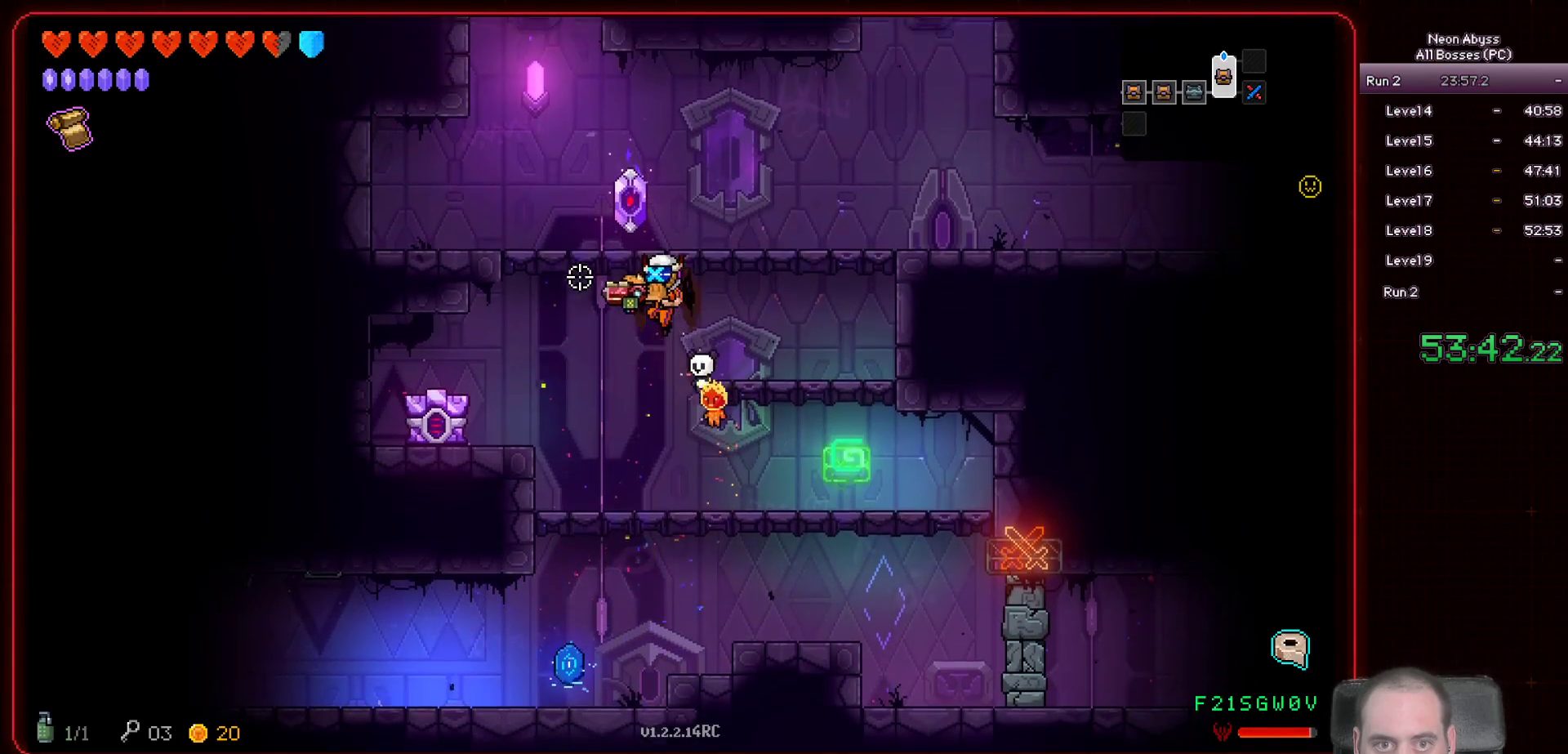
{"keys": [], "mouse": [], "events": [[66, "d", "down"], [233, "mouse_left", "down"], [267, "d", "up"], [350, "mouse_left", "up"]]}
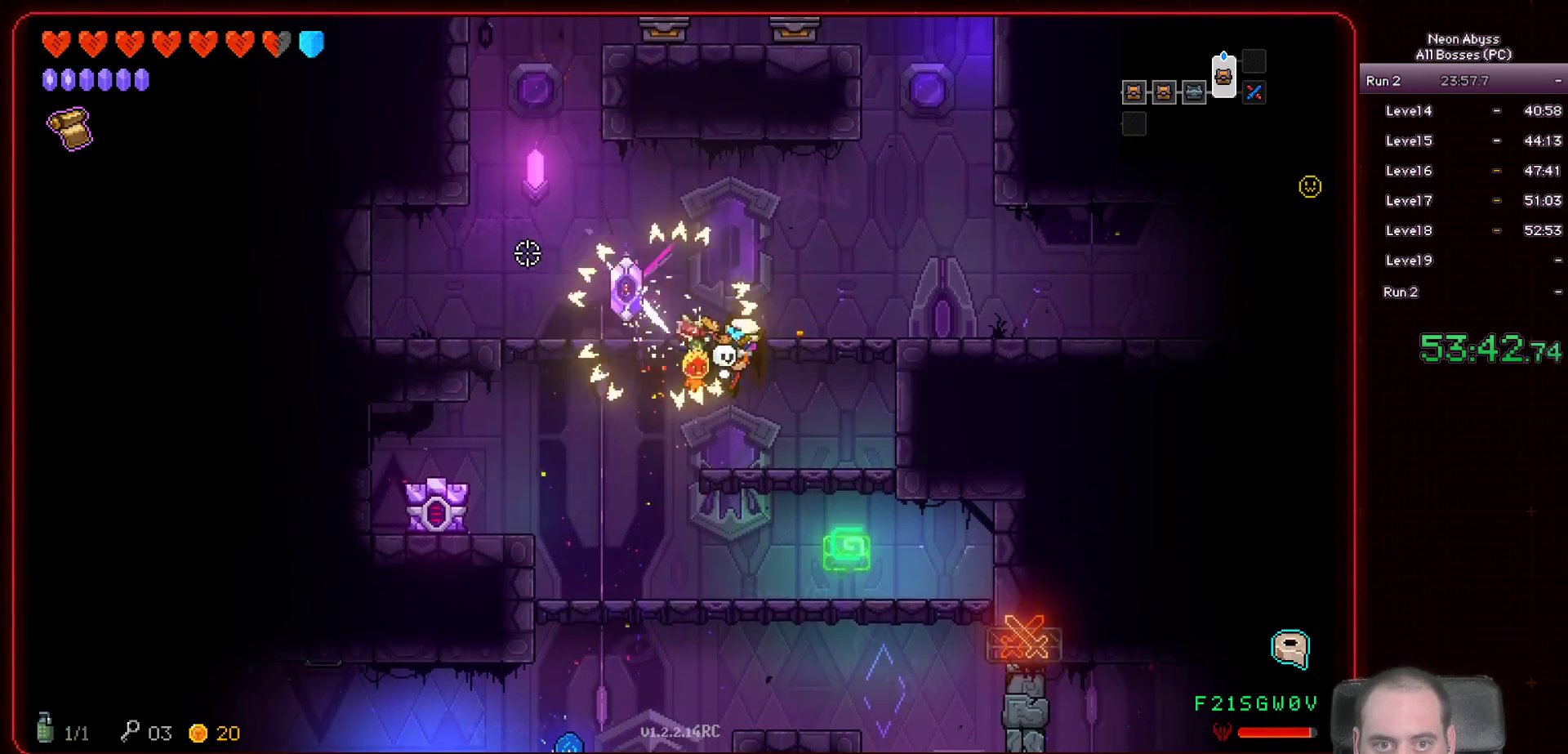
{"keys": ["a"], "mouse": [], "events": [[467, "a", "down"]]}
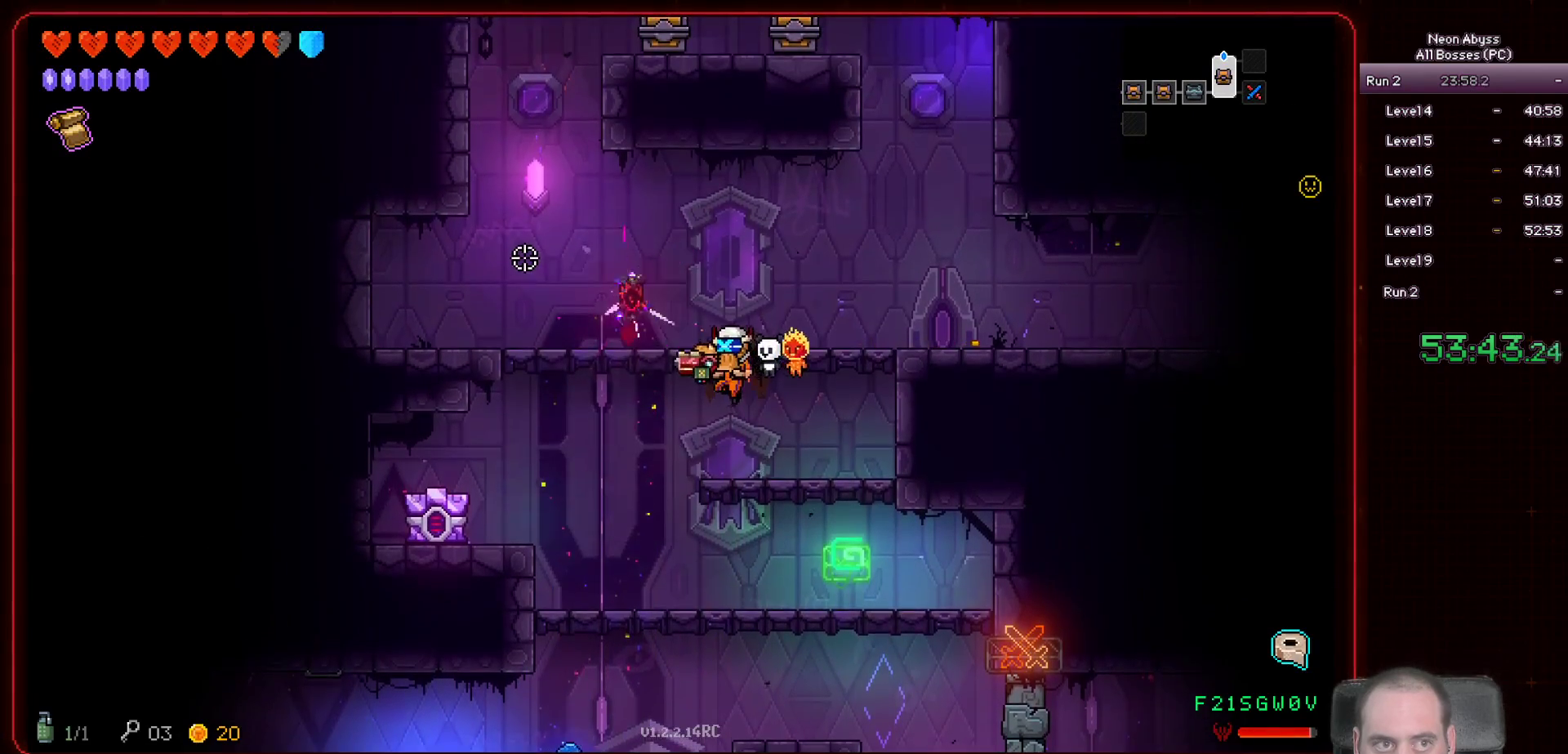
{"keys": ["d"], "mouse": [], "events": [[50, "w", "down"], [250, "w", "up"], [283, "a", "up"], [450, "d", "down"]]}
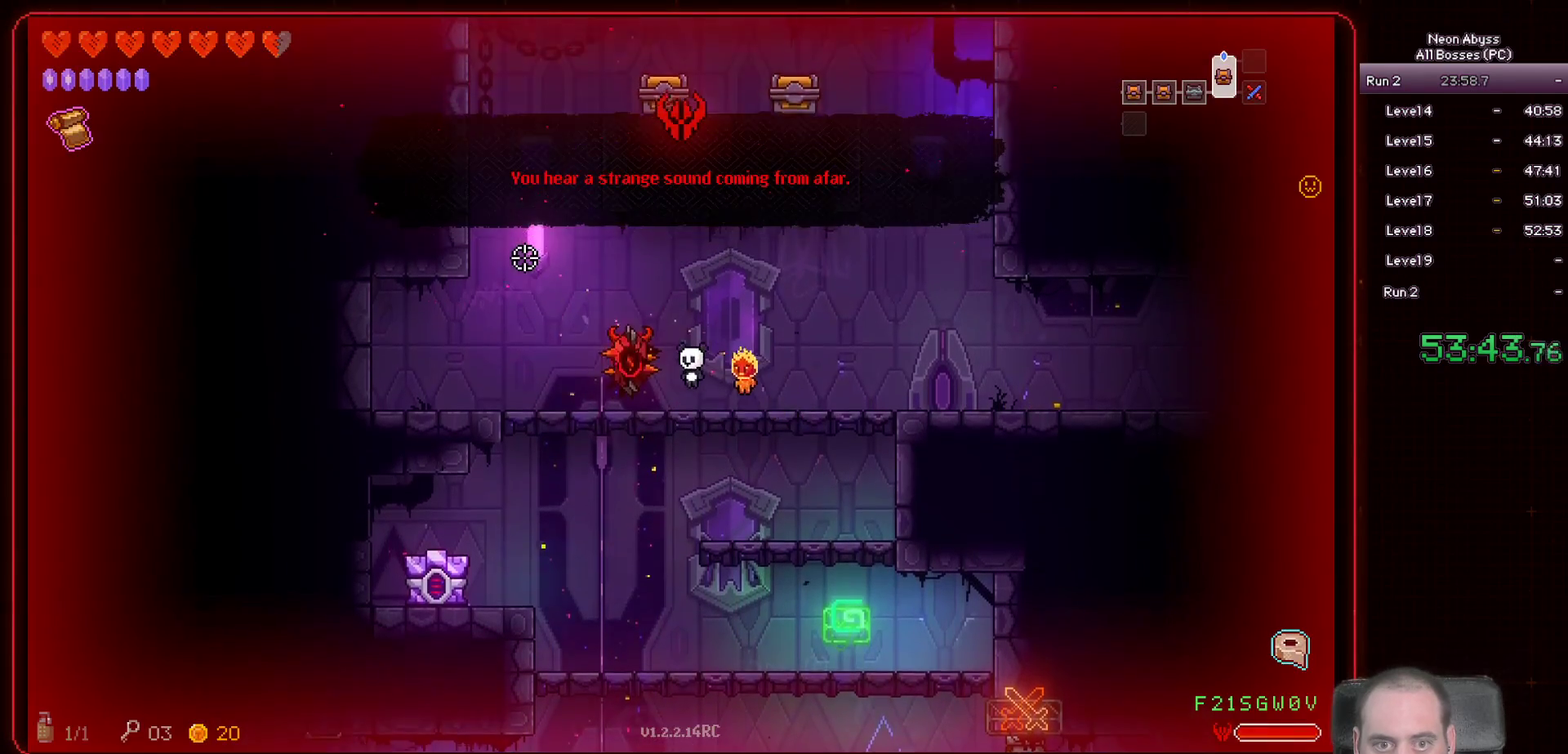
{"keys": ["s"], "mouse": [], "events": [[17, "s", "down"], [300, "d", "up"]]}
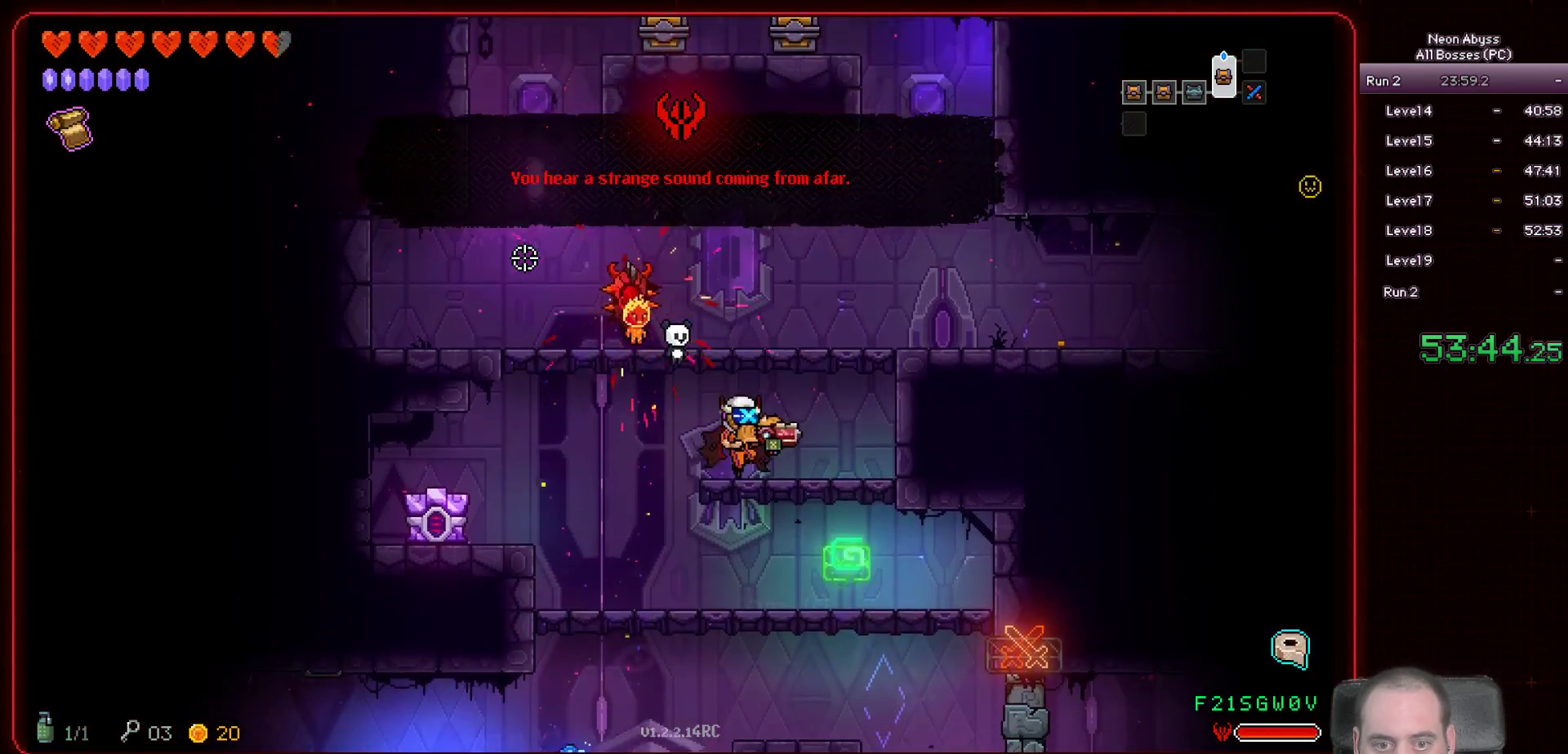
{"keys": ["s"], "mouse": [], "events": [[83, "a", "down"], [317, "a", "up"]]}
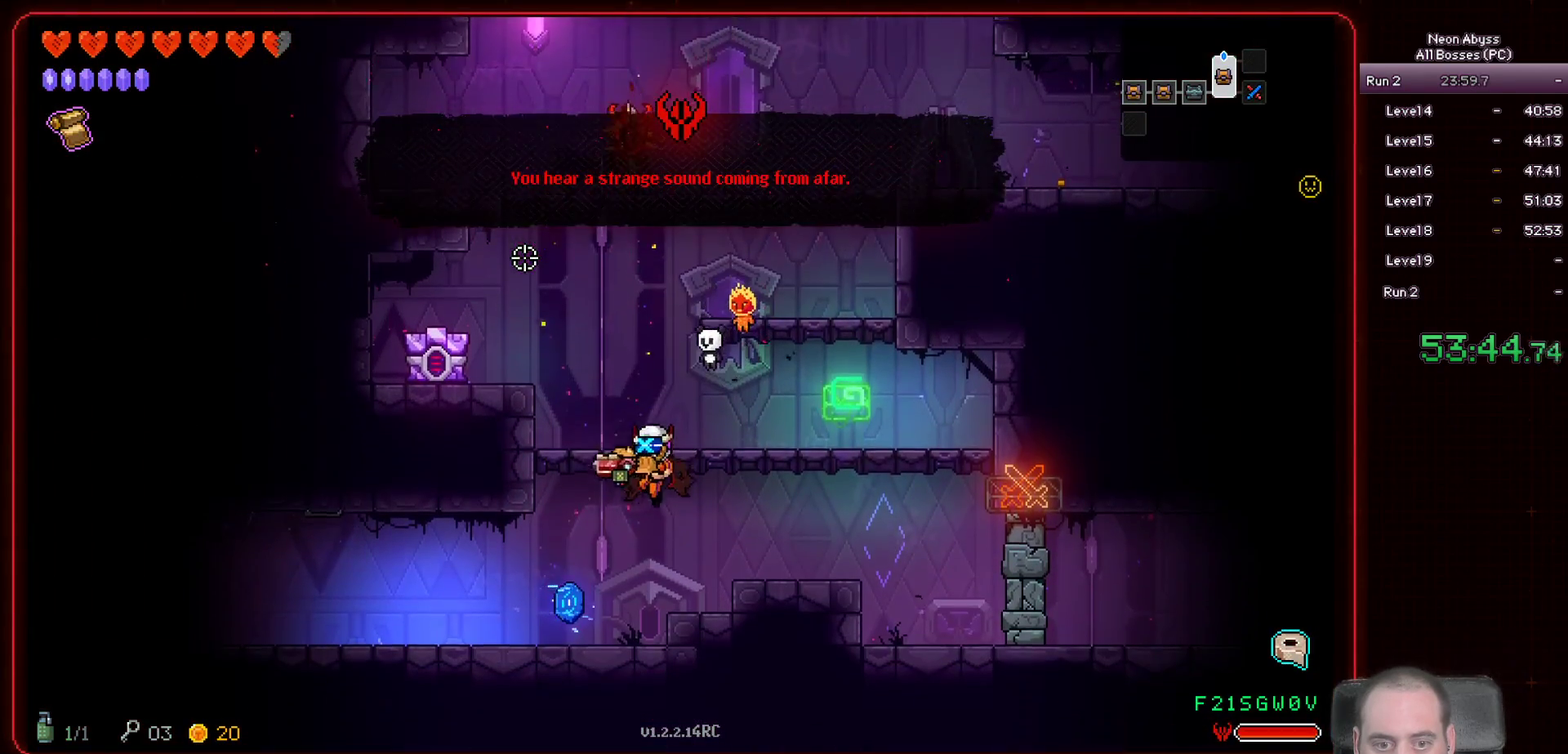
{"keys": [], "mouse": [], "events": [[33, "a", "down"], [284, "a", "up"], [350, "e", "down"], [367, "s", "up"], [467, "e", "up"]]}
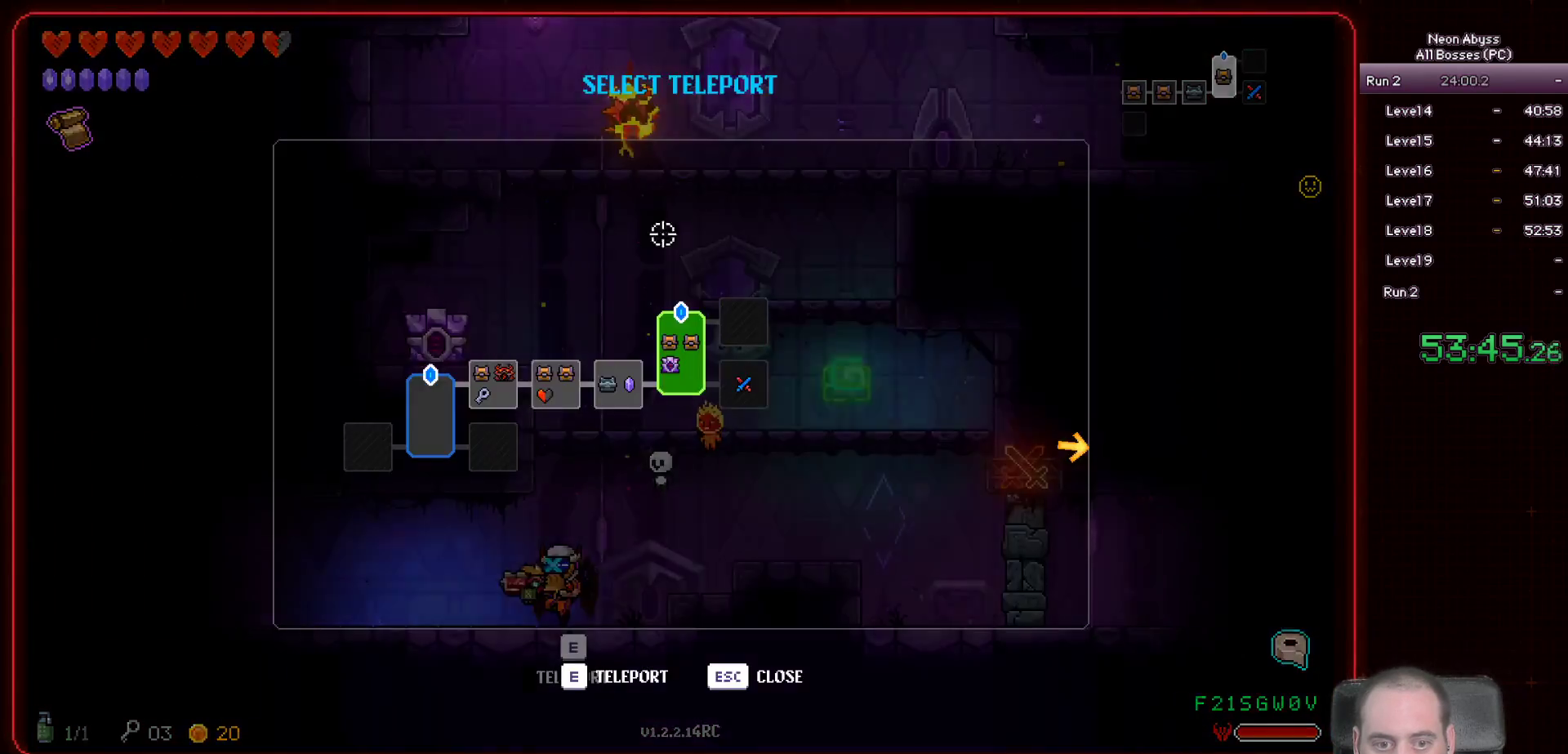
{"keys": [], "mouse": ["left"], "events": [[500, "mouse_left", "down"]]}
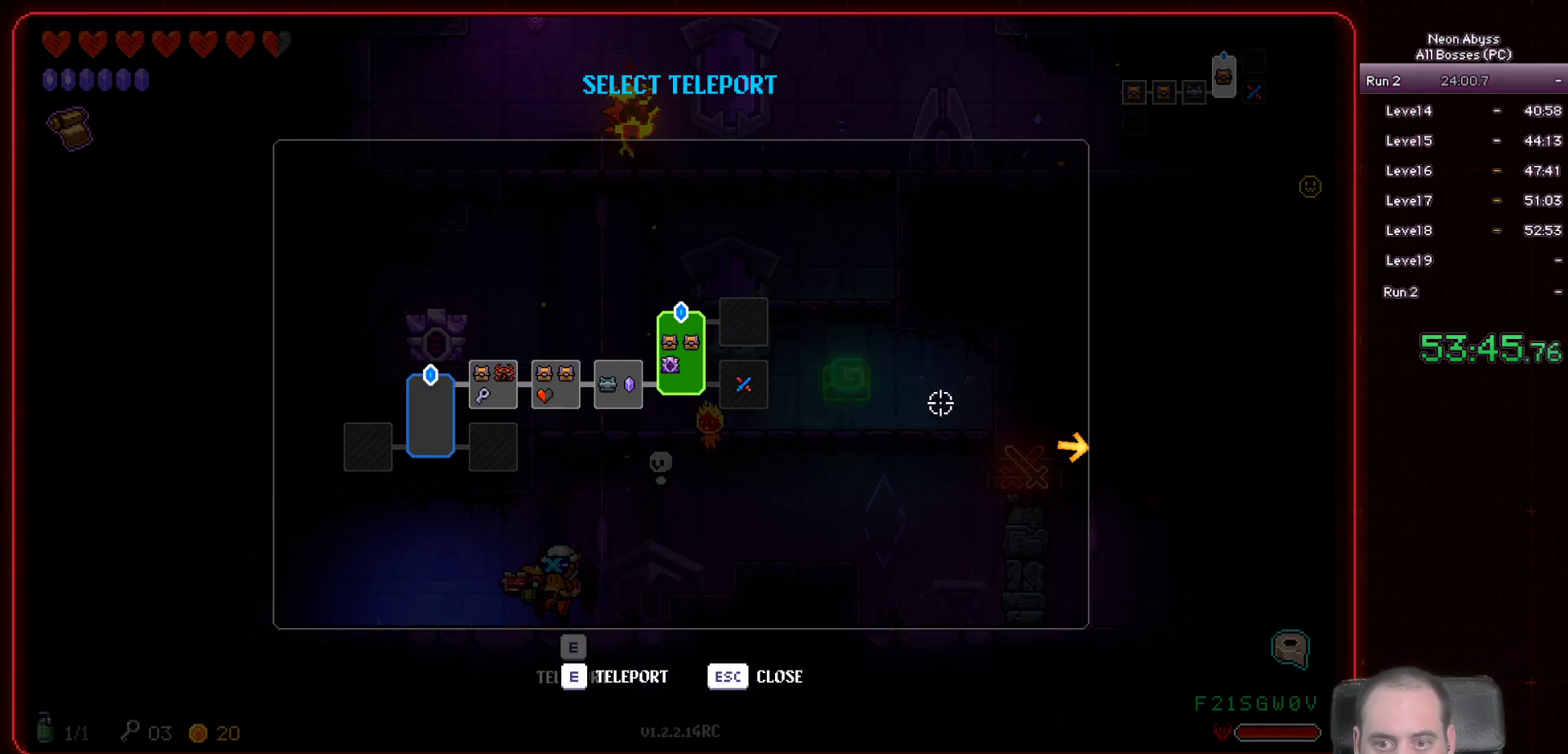
{"keys": [], "mouse": [], "events": [[167, "mouse_left", "up"]]}